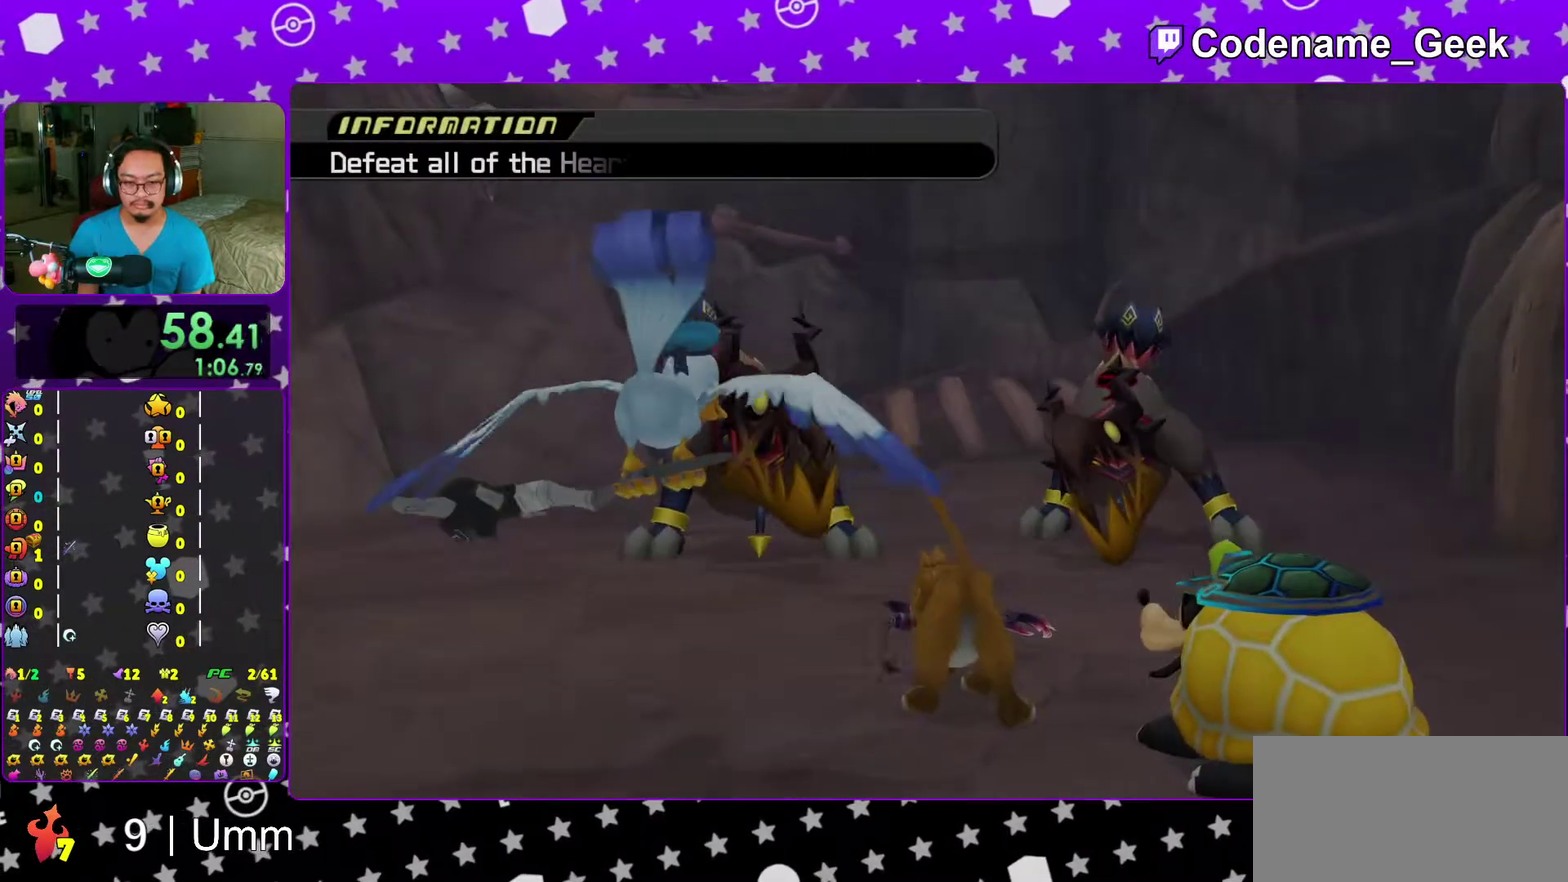
Gameplay with a controller (Nintendo layout); each line is a JSON object with the inputs held at the frame after it (dt_ms = milliseconds from this image to that frame). "events" lists button and stick changes between this image and that frame as [ms after this image, input, new state], when the widget could be followed in between. This overlay highlights the sticks when they move; stick clicks (L3 R3) are not distinguishable. Not read: L3 R3 START.
{"dt_ms": 300, "buttons": ["X", "Y"], "left_stick": "up-left", "right_stick": "center", "events": [[33, "L2", "up"], [117, "X", "down"], [167, "X", "up"], [283, "X", "down"]]}
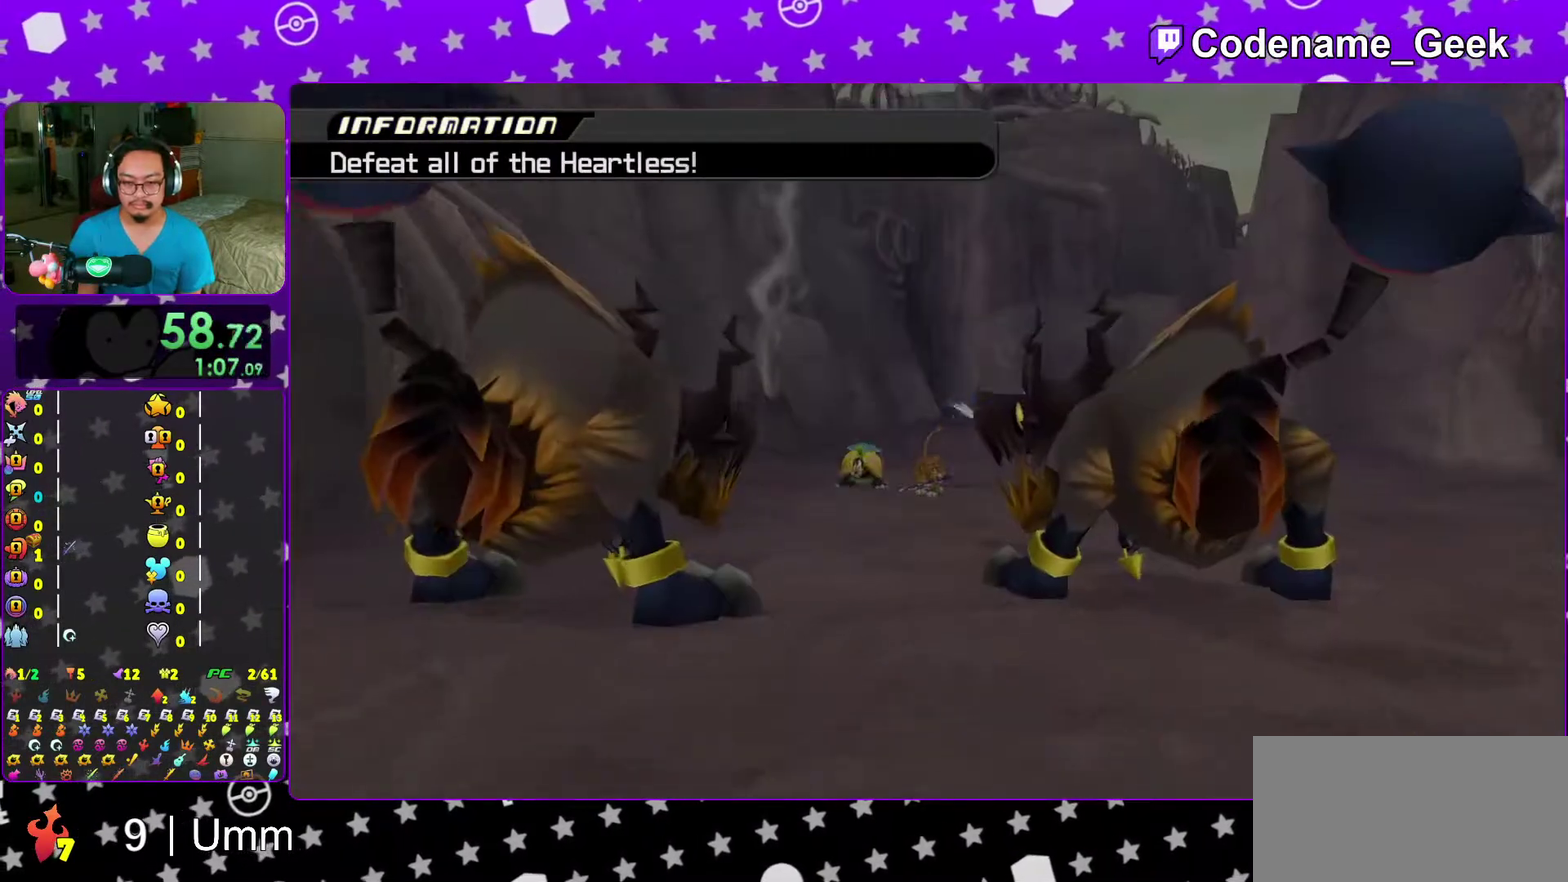
{"dt_ms": 900, "buttons": ["Y"], "left_stick": "up-left", "right_stick": "center", "events": [[50, "X", "up"], [150, "X", "down"], [217, "X", "up"], [333, "X", "down"], [400, "X", "up"], [467, "right_stick", "down-right"], [500, "X", "down"], [550, "X", "up"], [650, "X", "down"], [650, "right_stick", "center"], [717, "X", "up"], [833, "X", "down"], [900, "X", "up"]]}
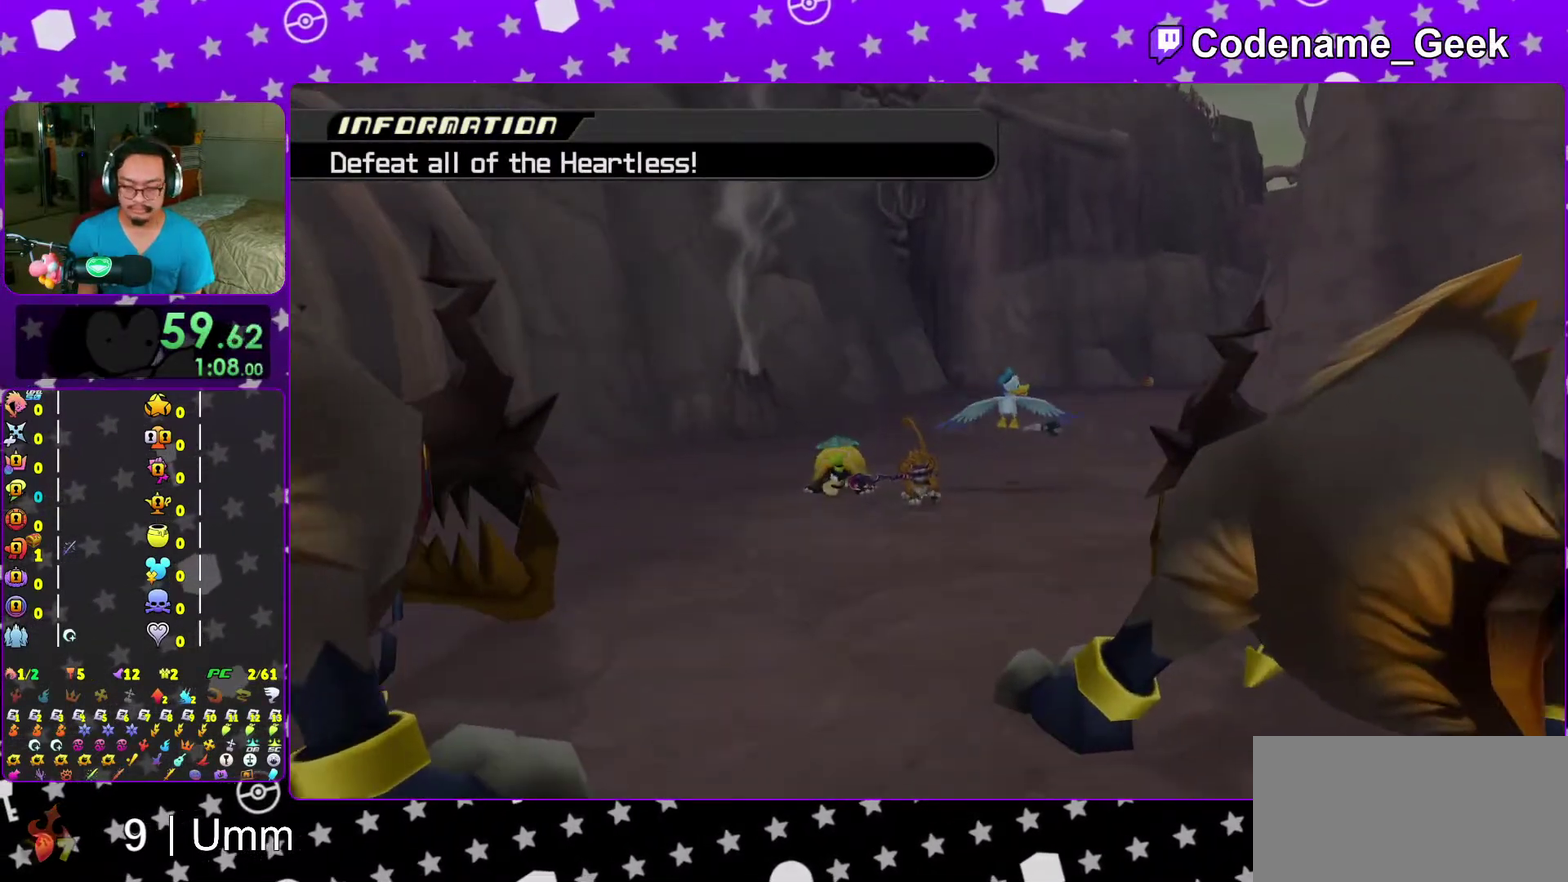
{"dt_ms": 300, "buttons": ["X", "Y"], "left_stick": "up-left", "right_stick": "center", "events": [[100, "X", "down"], [167, "X", "up"], [283, "X", "down"]]}
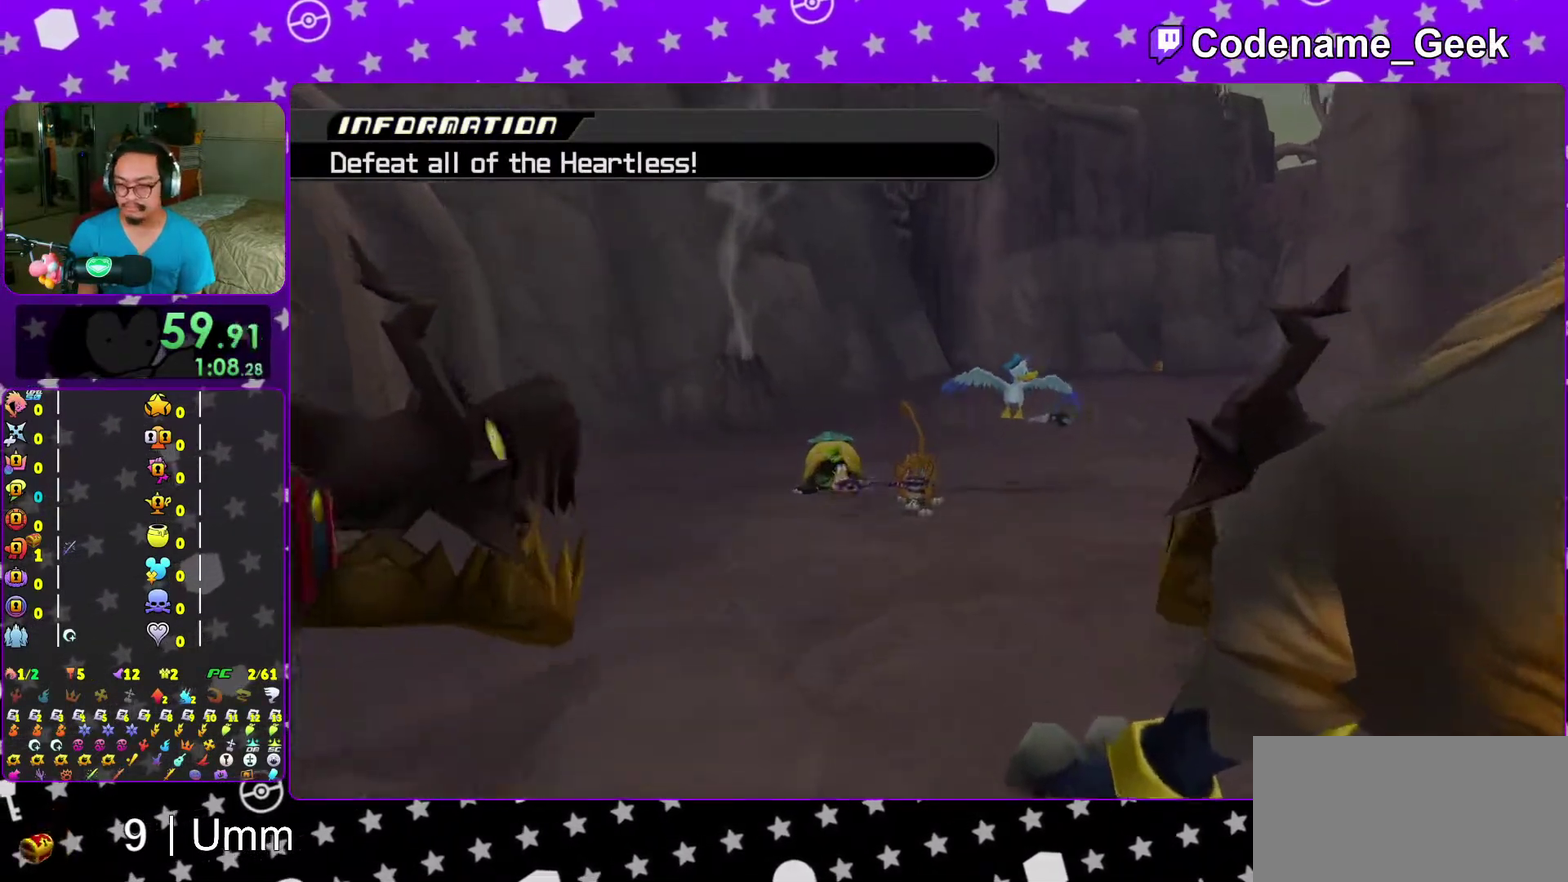
{"dt_ms": 700, "buttons": ["X", "Y"], "left_stick": "up-left", "right_stick": "center", "events": [[50, "X", "up"], [133, "X", "down"], [217, "X", "up"], [317, "X", "down"], [433, "X", "up"], [500, "X", "down"], [600, "X", "up"], [683, "X", "down"]]}
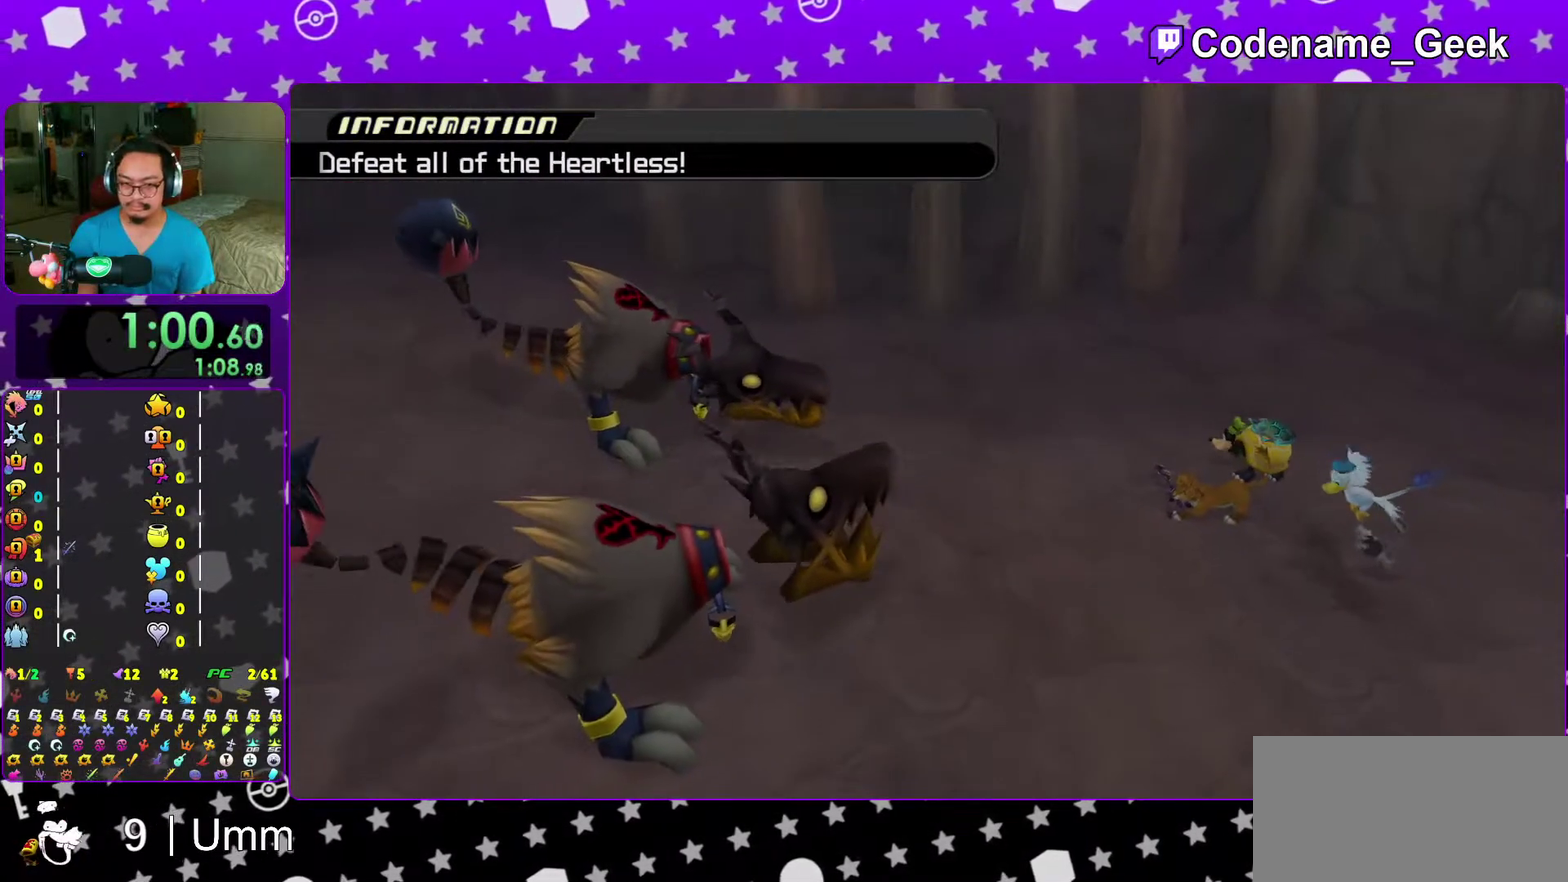
{"dt_ms": 300, "buttons": ["Y"], "left_stick": "up-left", "right_stick": "center", "events": [[67, "X", "up"], [183, "X", "down"], [250, "X", "up"]]}
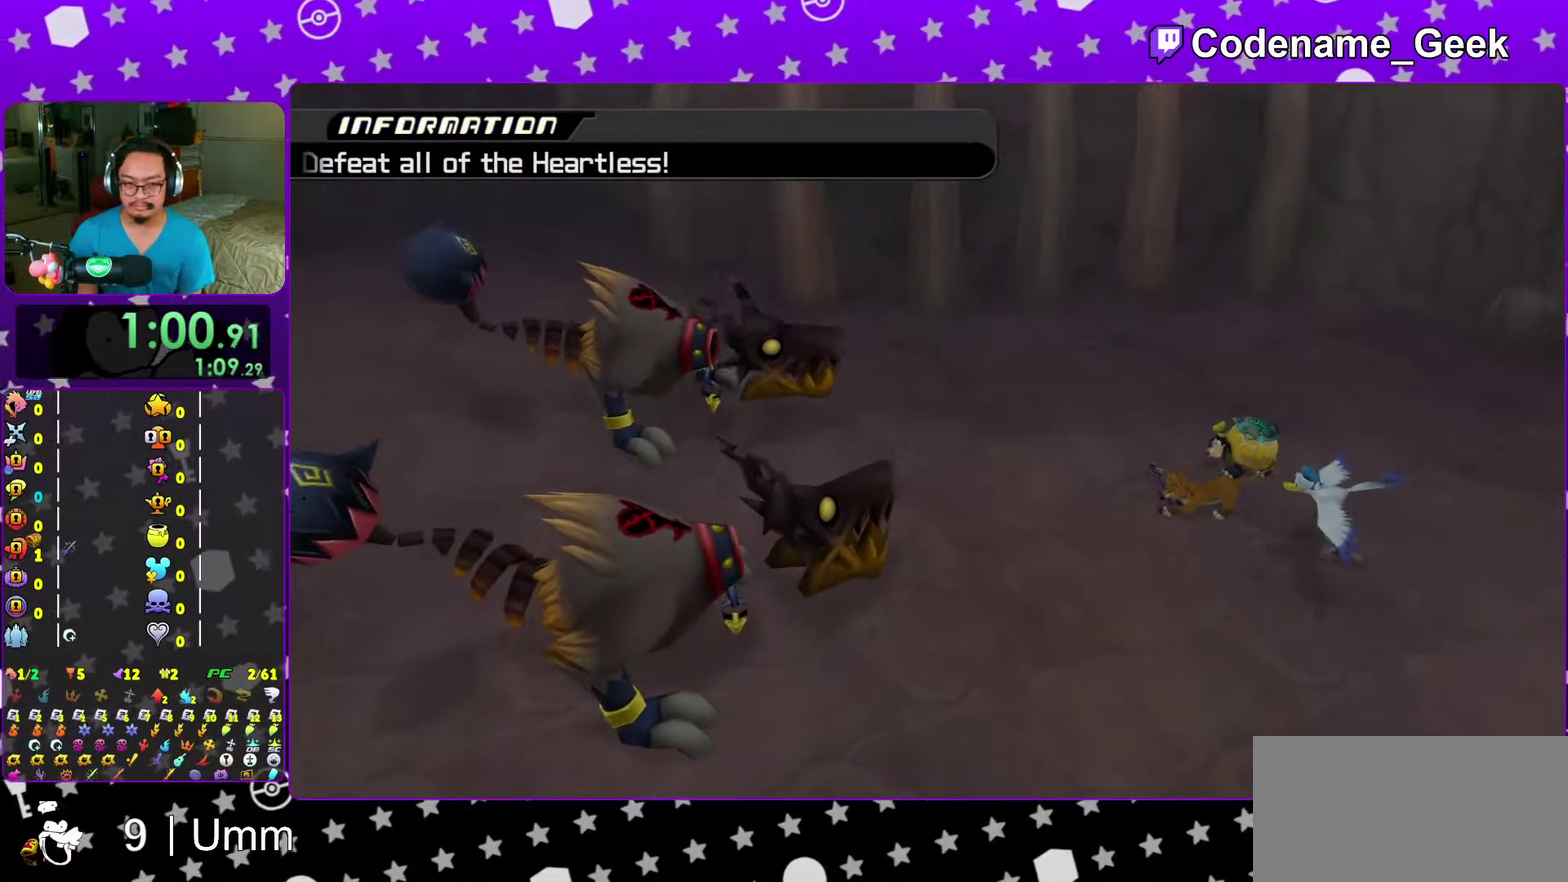
{"dt_ms": 700, "buttons": ["Y"], "left_stick": "up-left", "right_stick": "center", "events": [[67, "X", "down"], [150, "X", "up"], [250, "X", "down"], [317, "X", "up"], [433, "X", "down"], [533, "X", "up"], [633, "X", "down"], [700, "X", "up"]]}
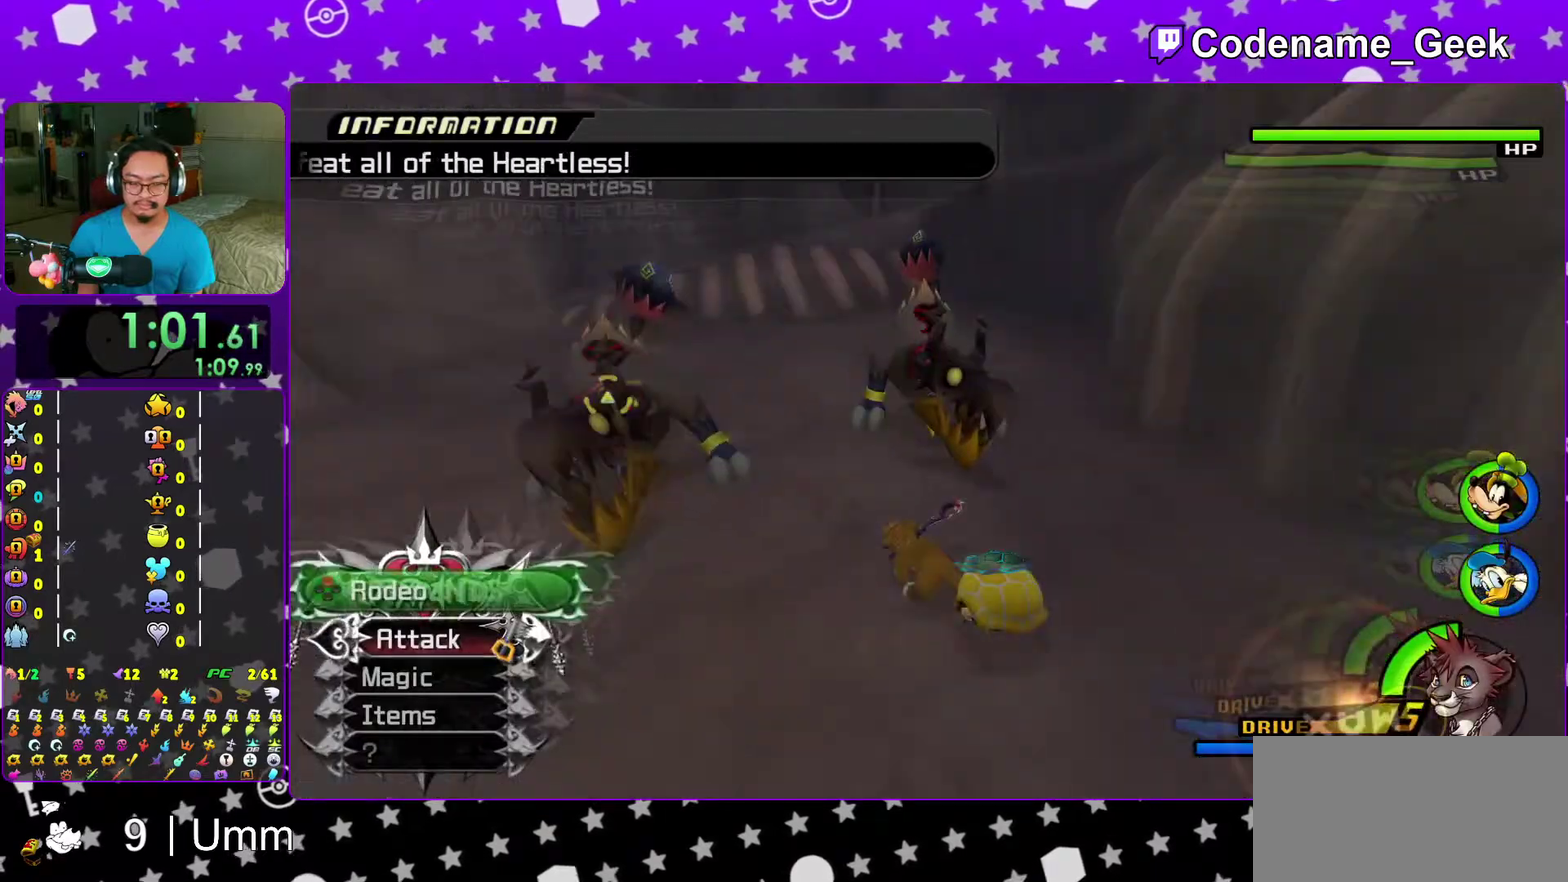
{"dt_ms": 300, "buttons": ["X", "Y"], "left_stick": "up-left", "right_stick": "center", "events": [[117, "X", "down"], [183, "X", "up"], [283, "X", "down"]]}
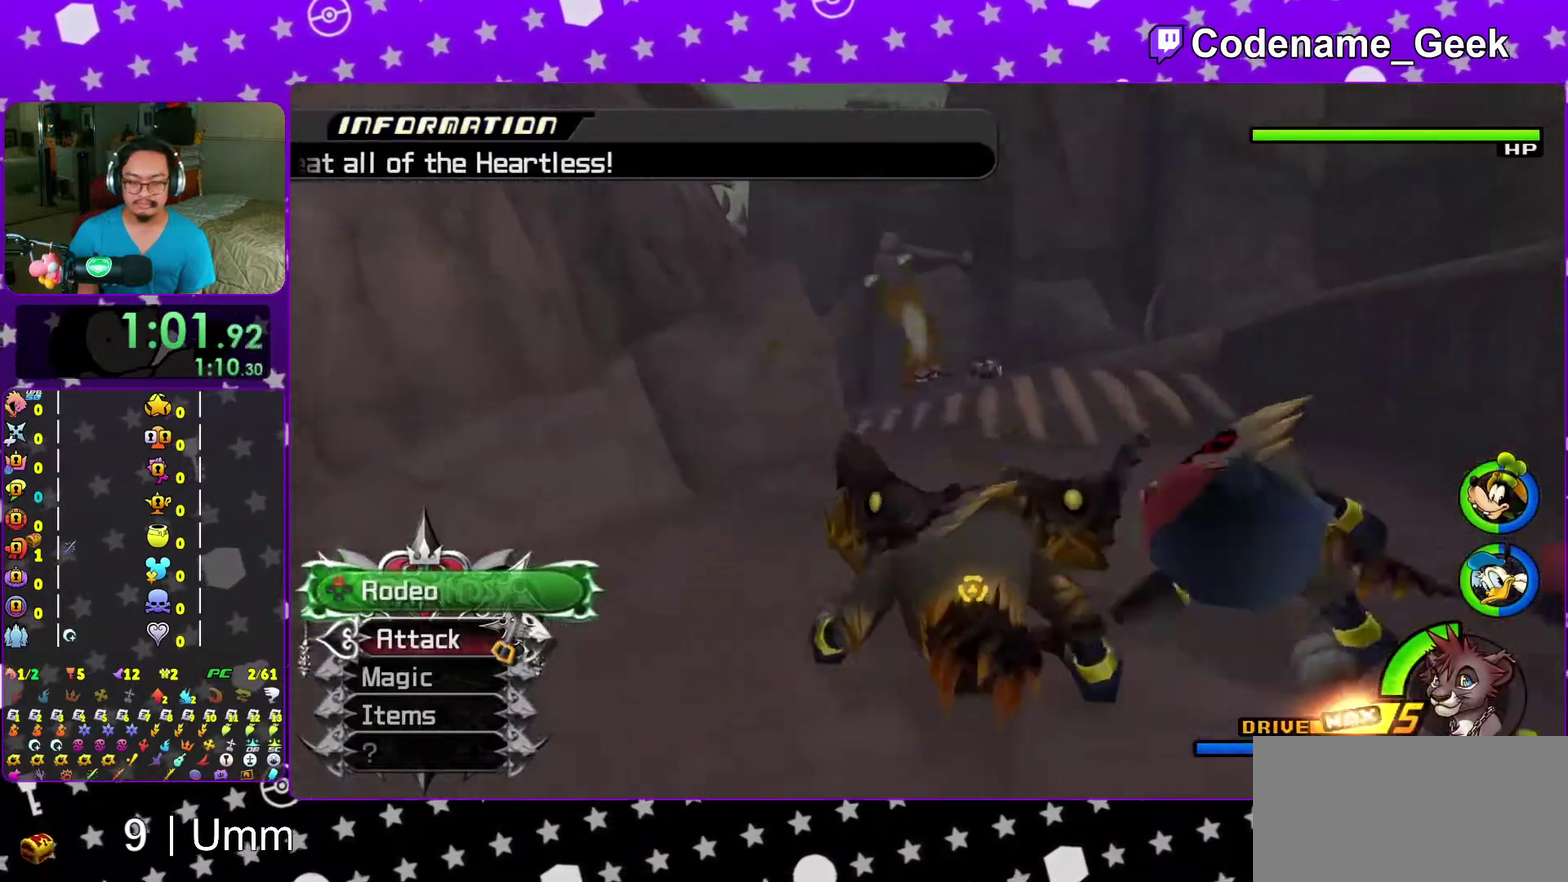
{"dt_ms": 700, "buttons": [], "left_stick": "up", "right_stick": "center", "events": [[67, "X", "up"], [150, "X", "down"], [167, "left_stick", "up"], [217, "X", "up"], [233, "Y", "up"], [317, "left_stick", "up-right"], [467, "left_stick", "up"], [550, "right_stick", "down-right"], [650, "right_stick", "center"]]}
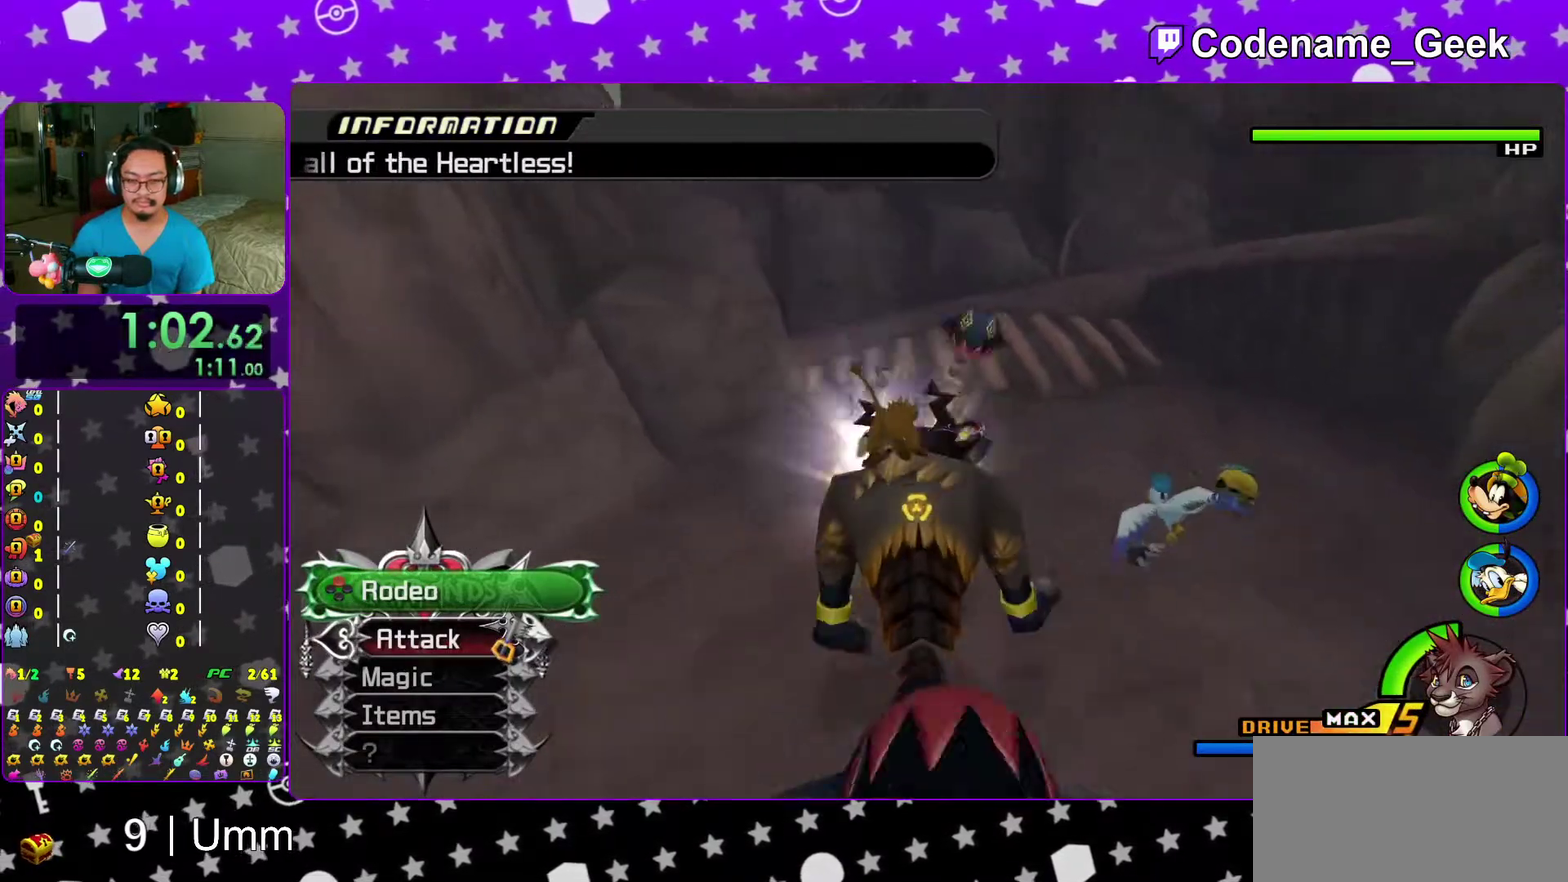
{"dt_ms": 300, "buttons": [], "left_stick": "up-left", "right_stick": "center", "events": [[150, "right_stick", "down-right"], [200, "left_stick", "up-left"], [200, "right_stick", "center"]]}
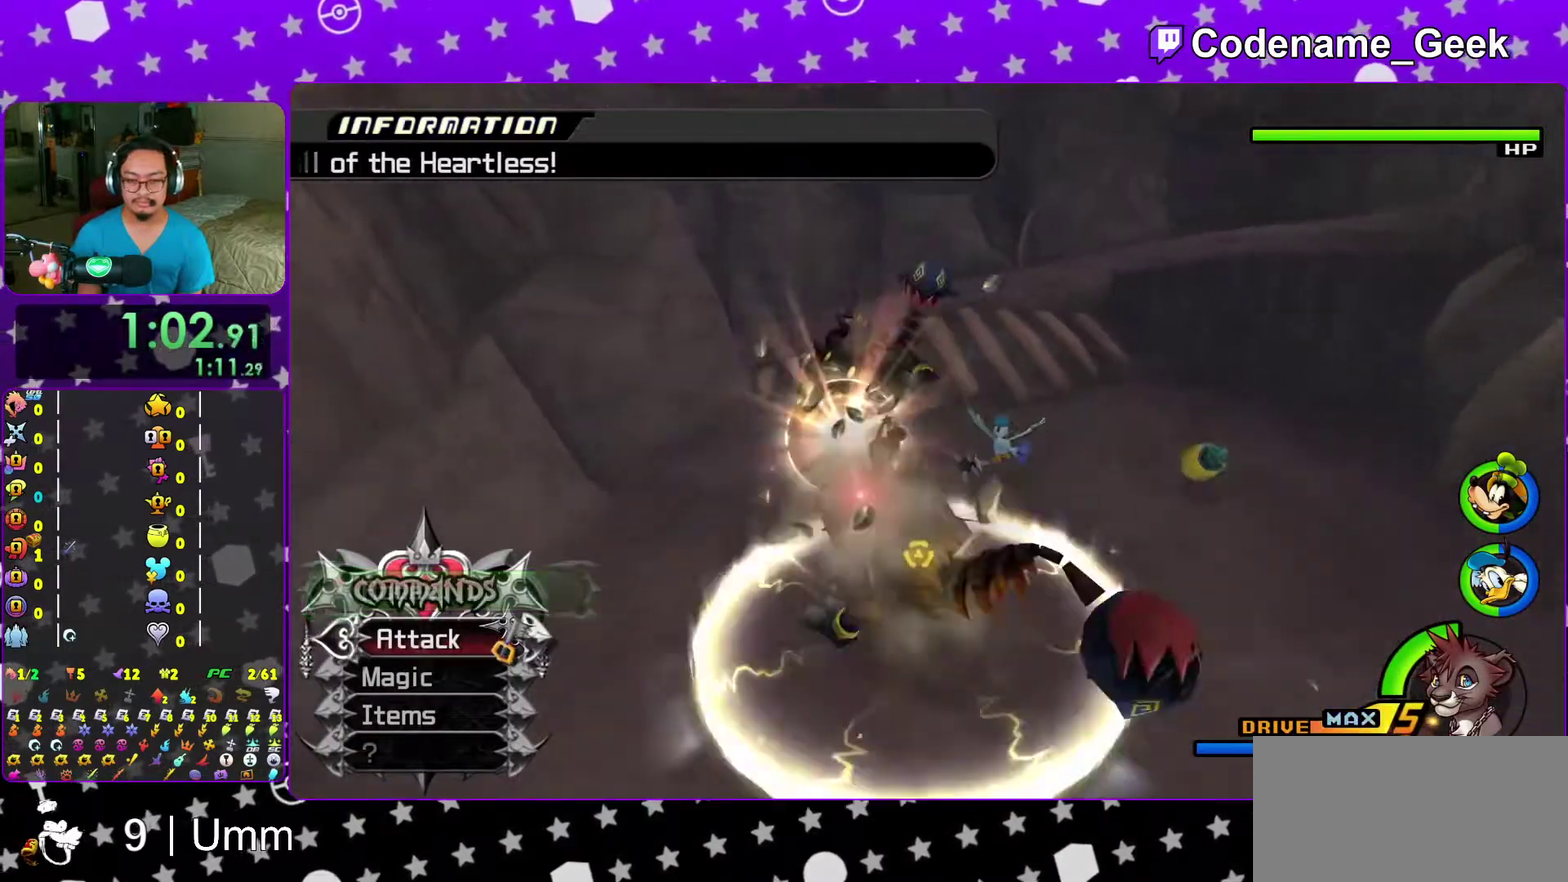
{"dt_ms": 600, "buttons": [], "left_stick": "up", "right_stick": "center", "events": [[400, "left_stick", "up"]]}
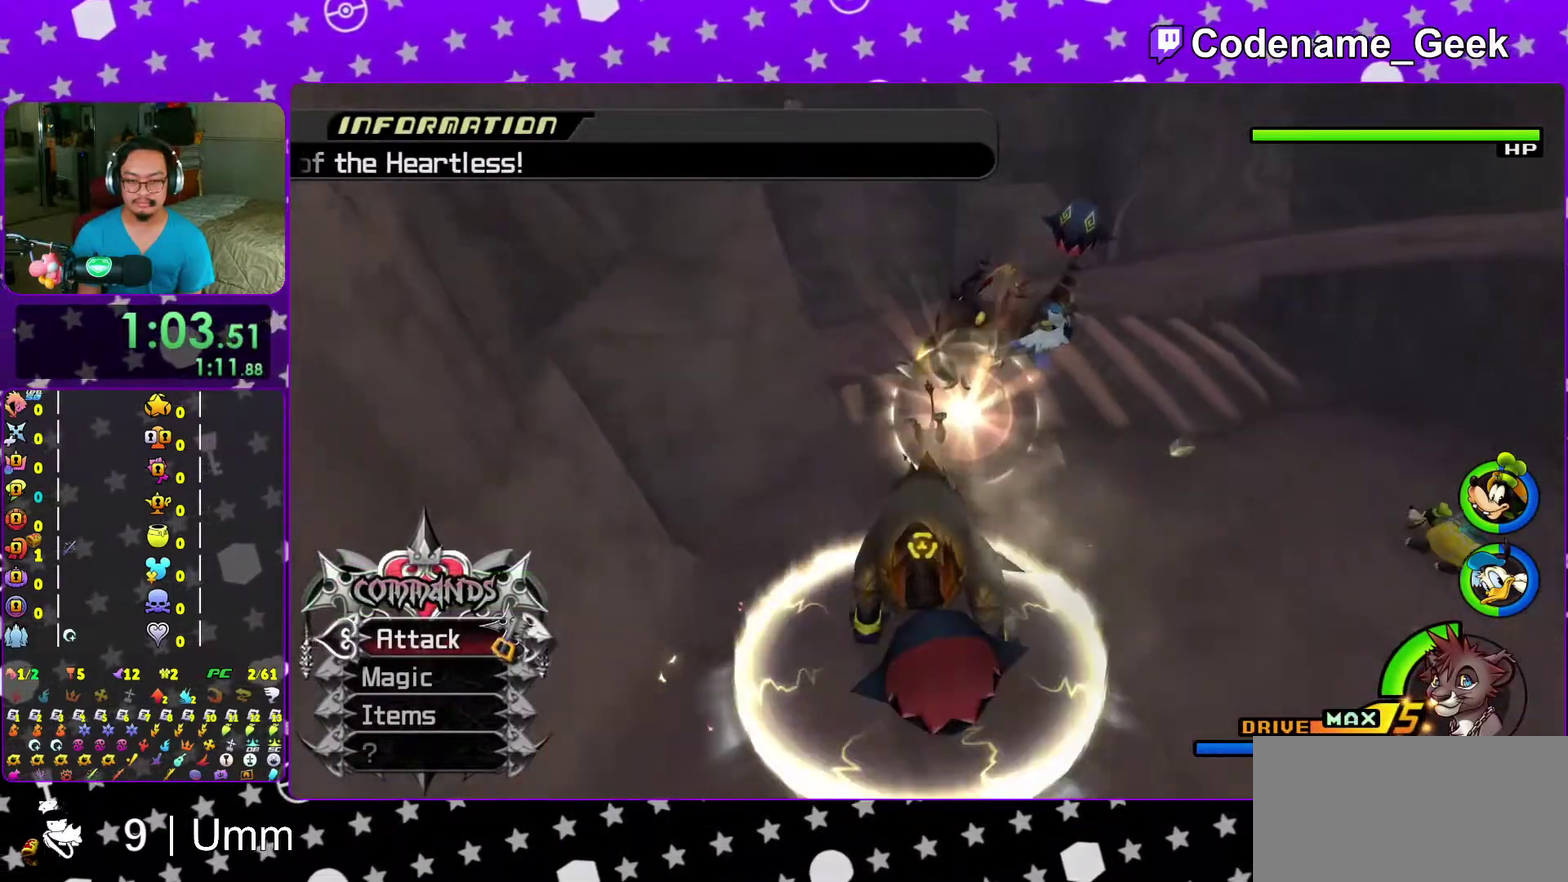
{"dt_ms": 400, "buttons": [], "left_stick": "up-right", "right_stick": "center", "events": [[200, "left_stick", "up-right"]]}
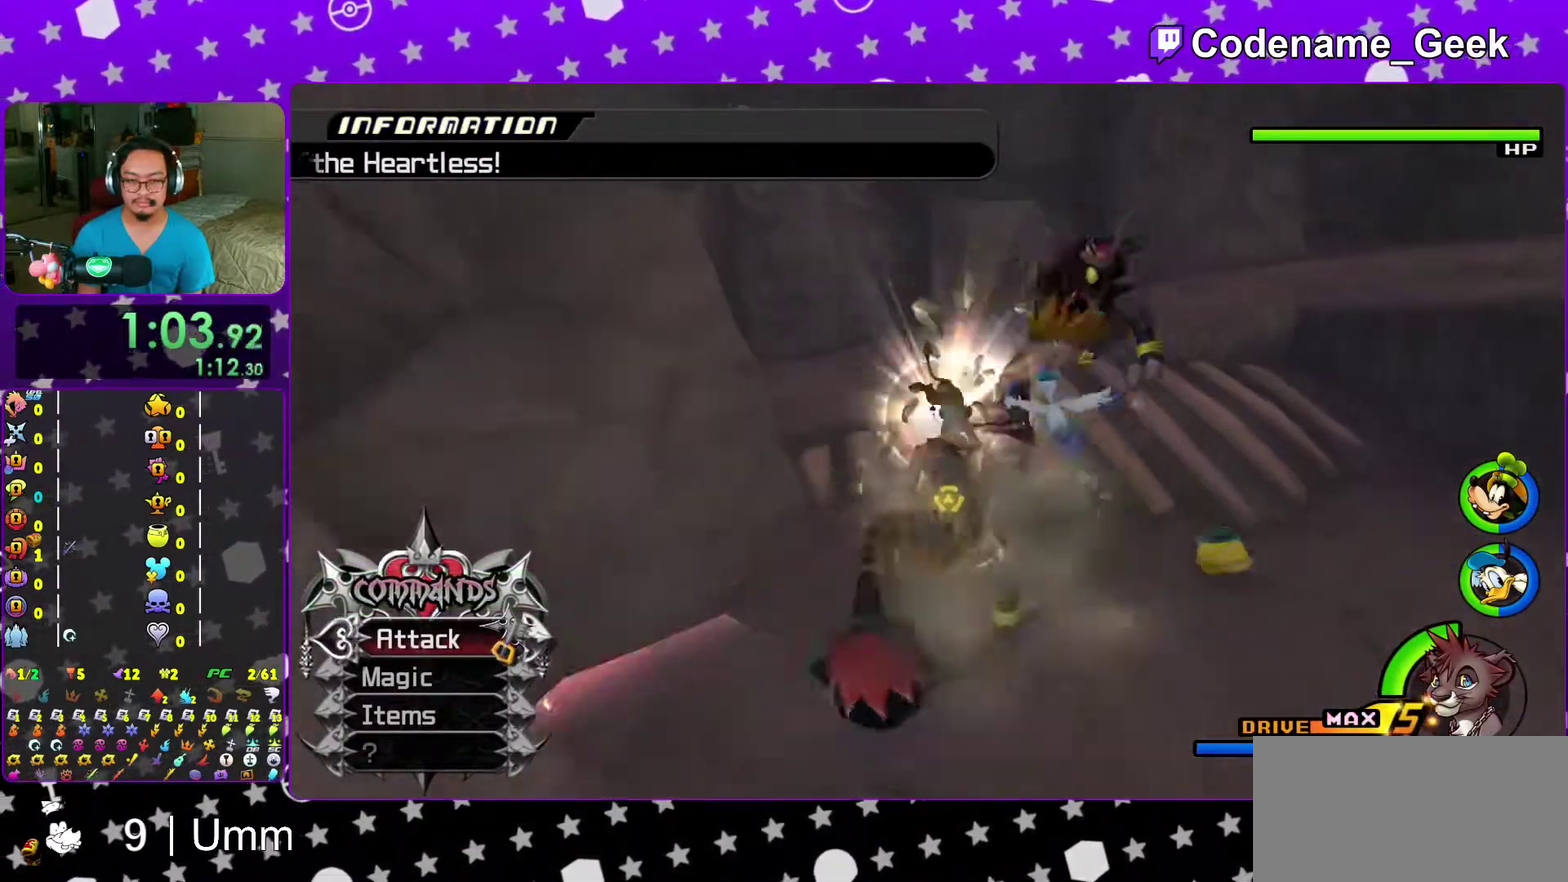
{"dt_ms": 600, "buttons": [], "left_stick": "right", "right_stick": "down-left"}
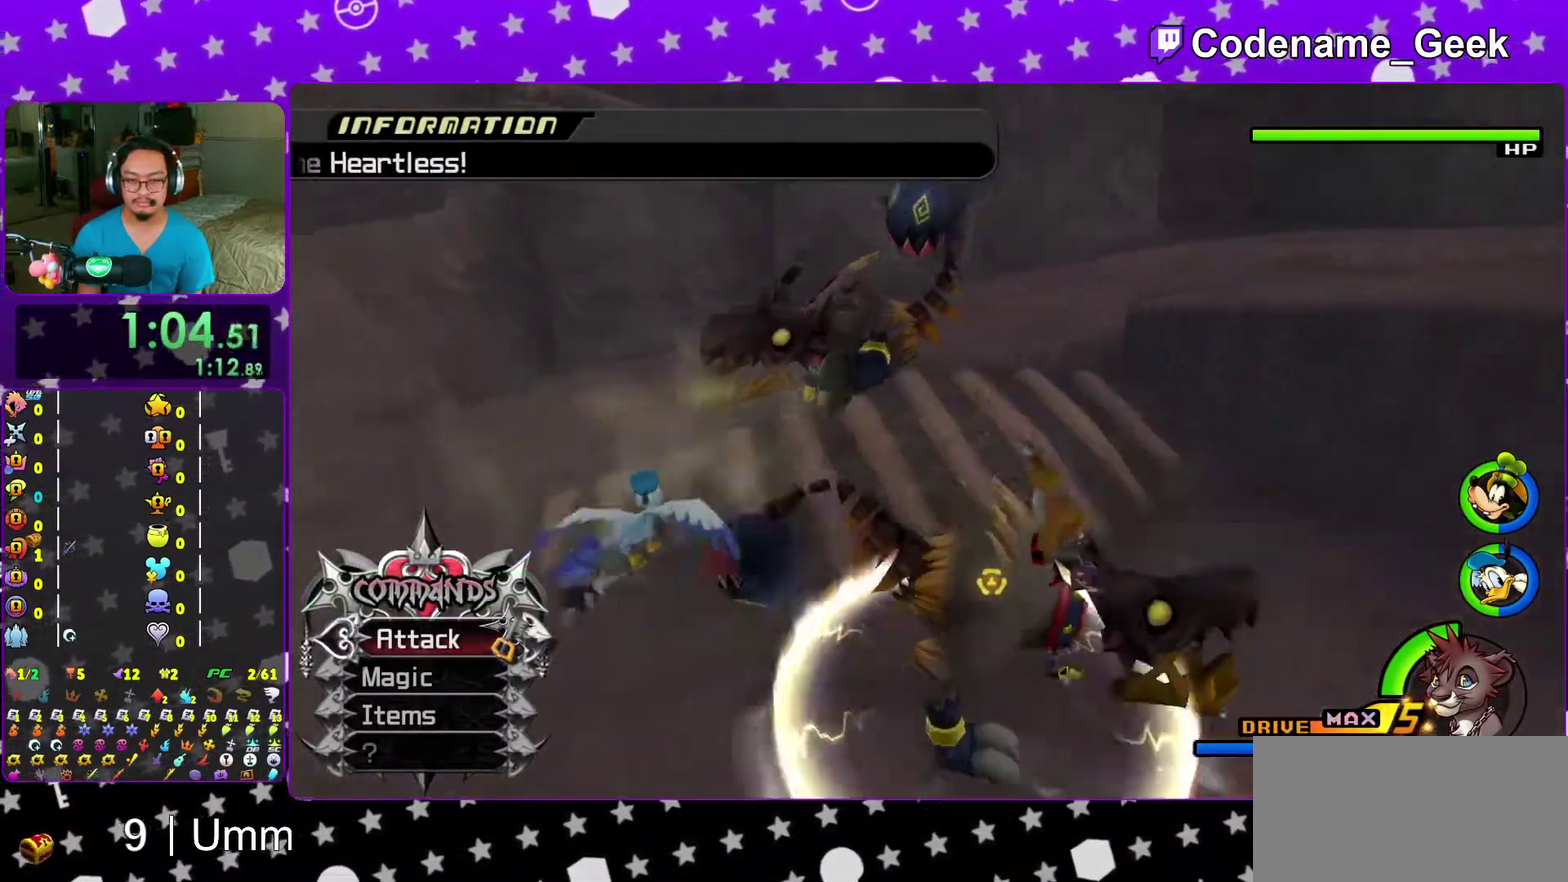
{"dt_ms": 400, "buttons": [], "left_stick": "up", "right_stick": "down-left", "events": [[83, "left_stick", "up-right"], [250, "left_stick", "up"]]}
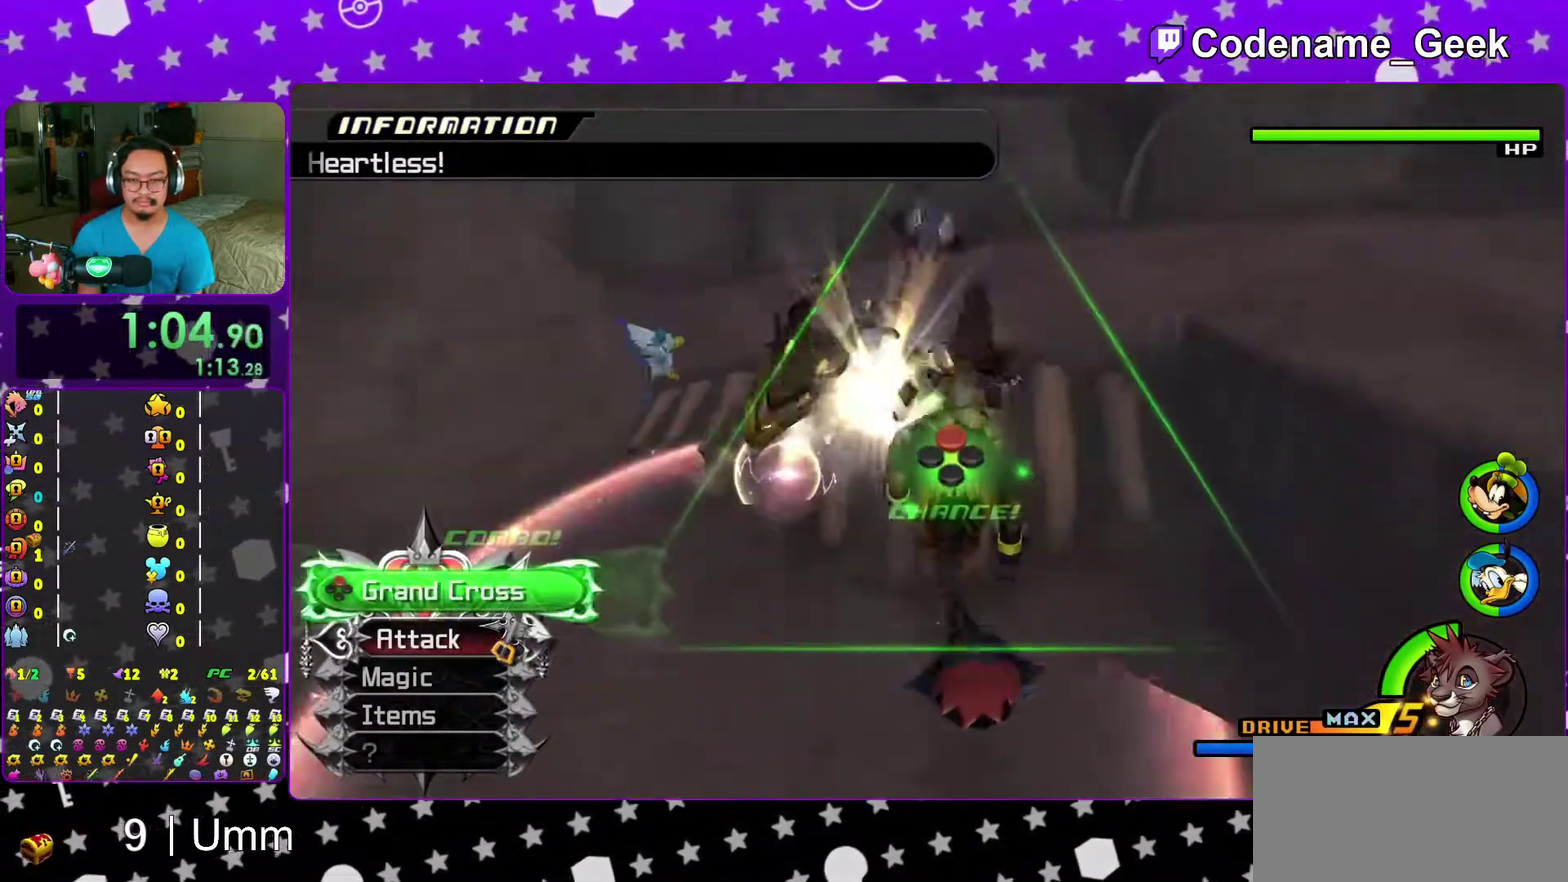
{"dt_ms": 600, "buttons": [], "left_stick": "up-left", "right_stick": "down", "events": [[17, "right_stick", "center"], [200, "right_stick", "down-left"], [433, "left_stick", "up-left"], [433, "right_stick", "down"]]}
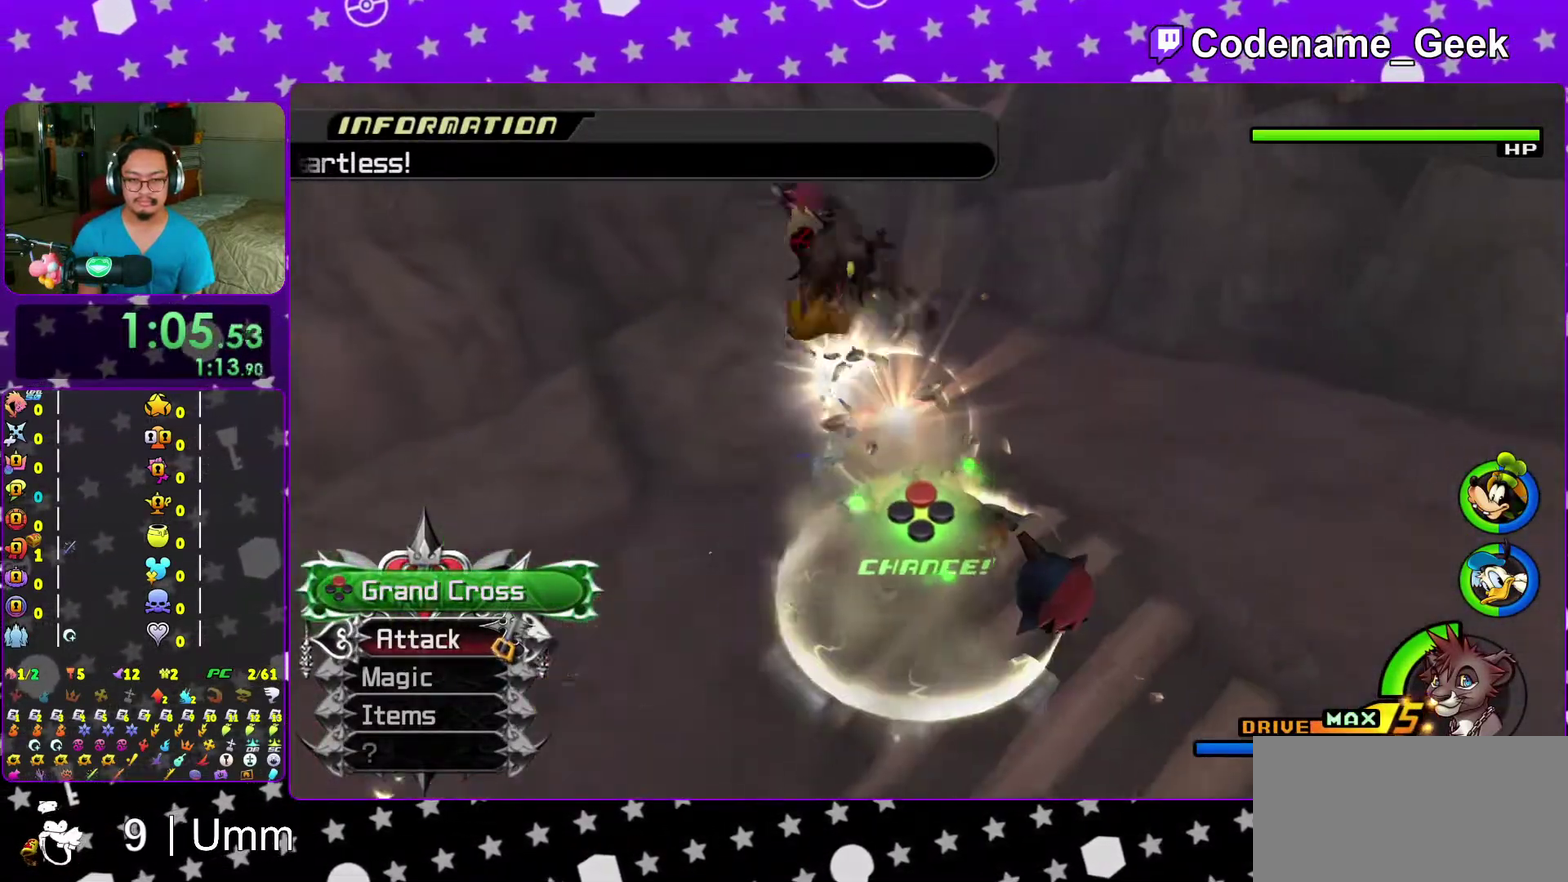
{"dt_ms": 400, "buttons": [], "left_stick": "center", "right_stick": "down-left", "events": [[200, "X", "down"], [250, "right_stick", "down-left"], [333, "X", "up"], [383, "left_stick", "center"]]}
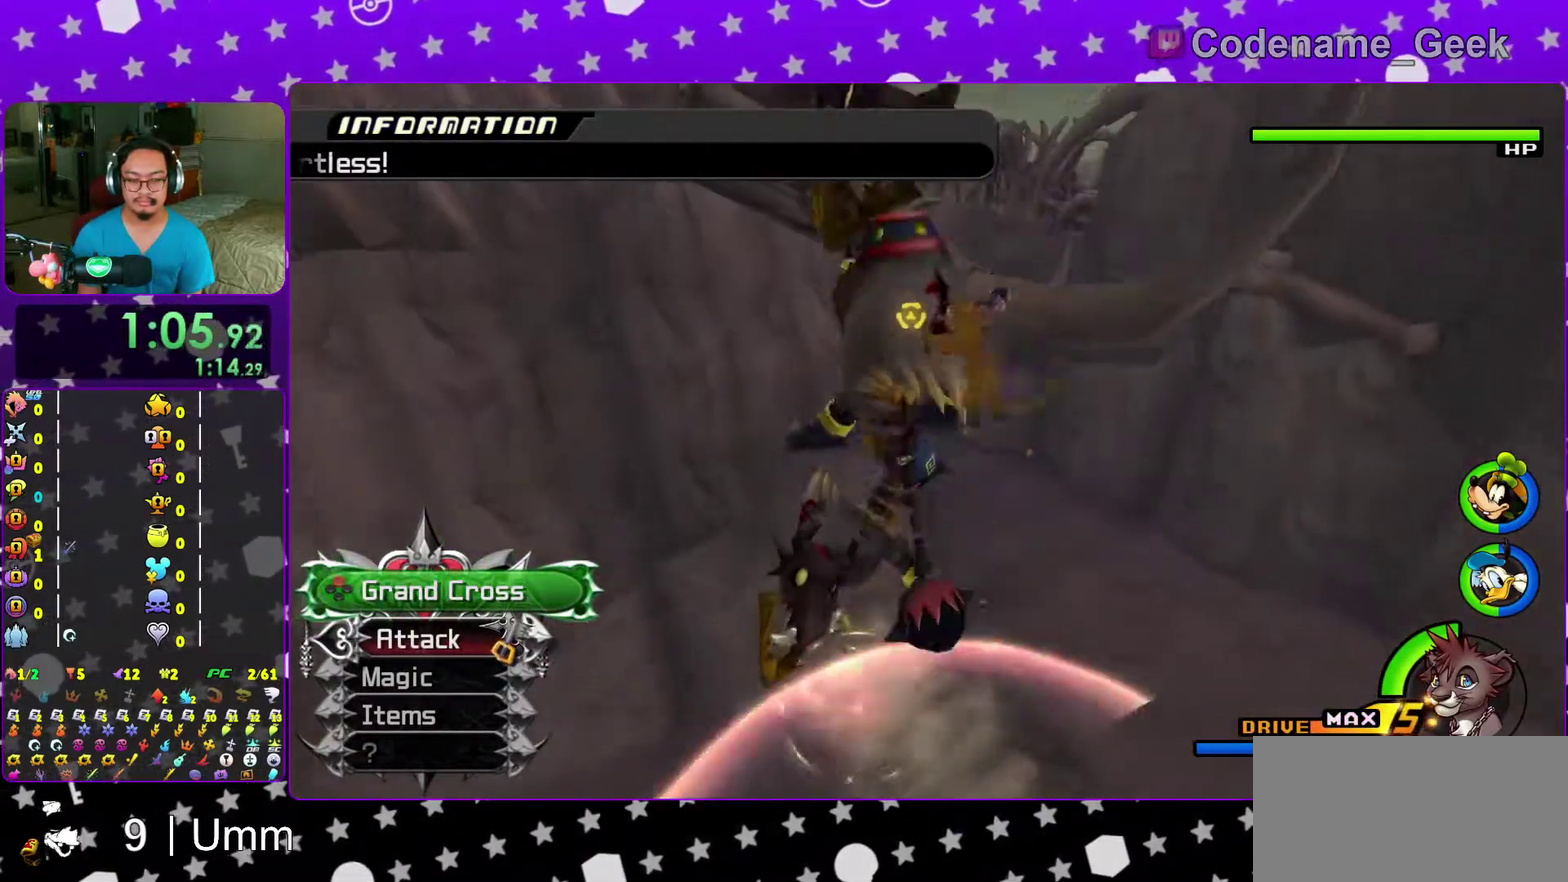
{"dt_ms": 600, "buttons": [], "left_stick": "center", "right_stick": "down", "events": [[17, "X", "down"], [50, "right_stick", "down"], [100, "right_stick", "center"], [117, "X", "up"], [233, "X", "down"], [317, "X", "up"], [417, "right_stick", "down"], [467, "X", "down"], [550, "X", "up"]]}
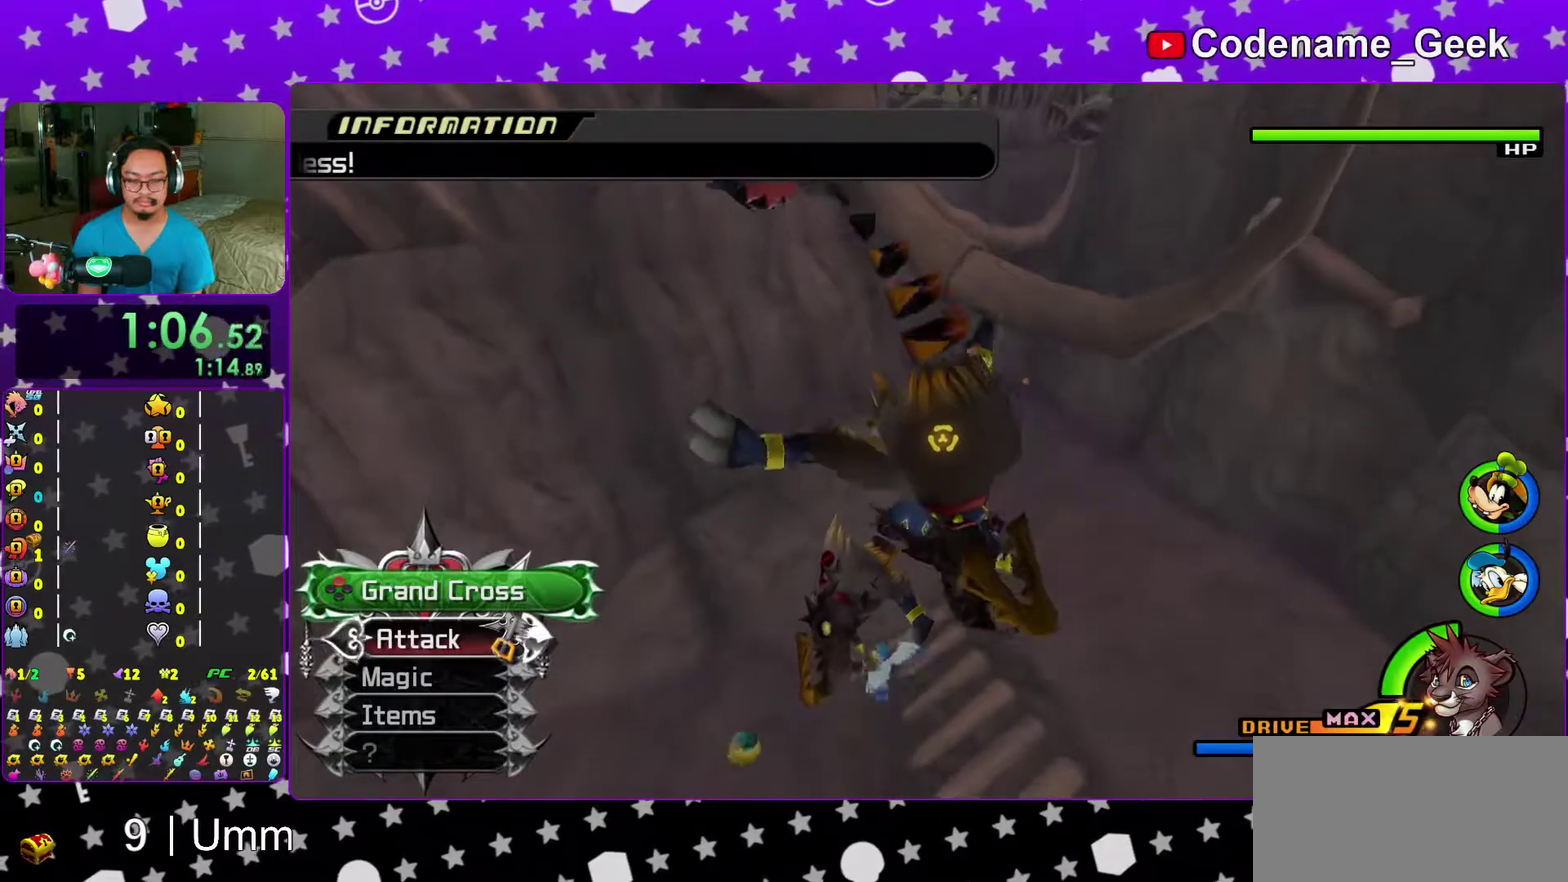
{"dt_ms": 400, "buttons": [], "left_stick": "center", "right_stick": "down", "events": [[50, "X", "down"], [133, "X", "up"], [217, "X", "down"], [333, "X", "up"]]}
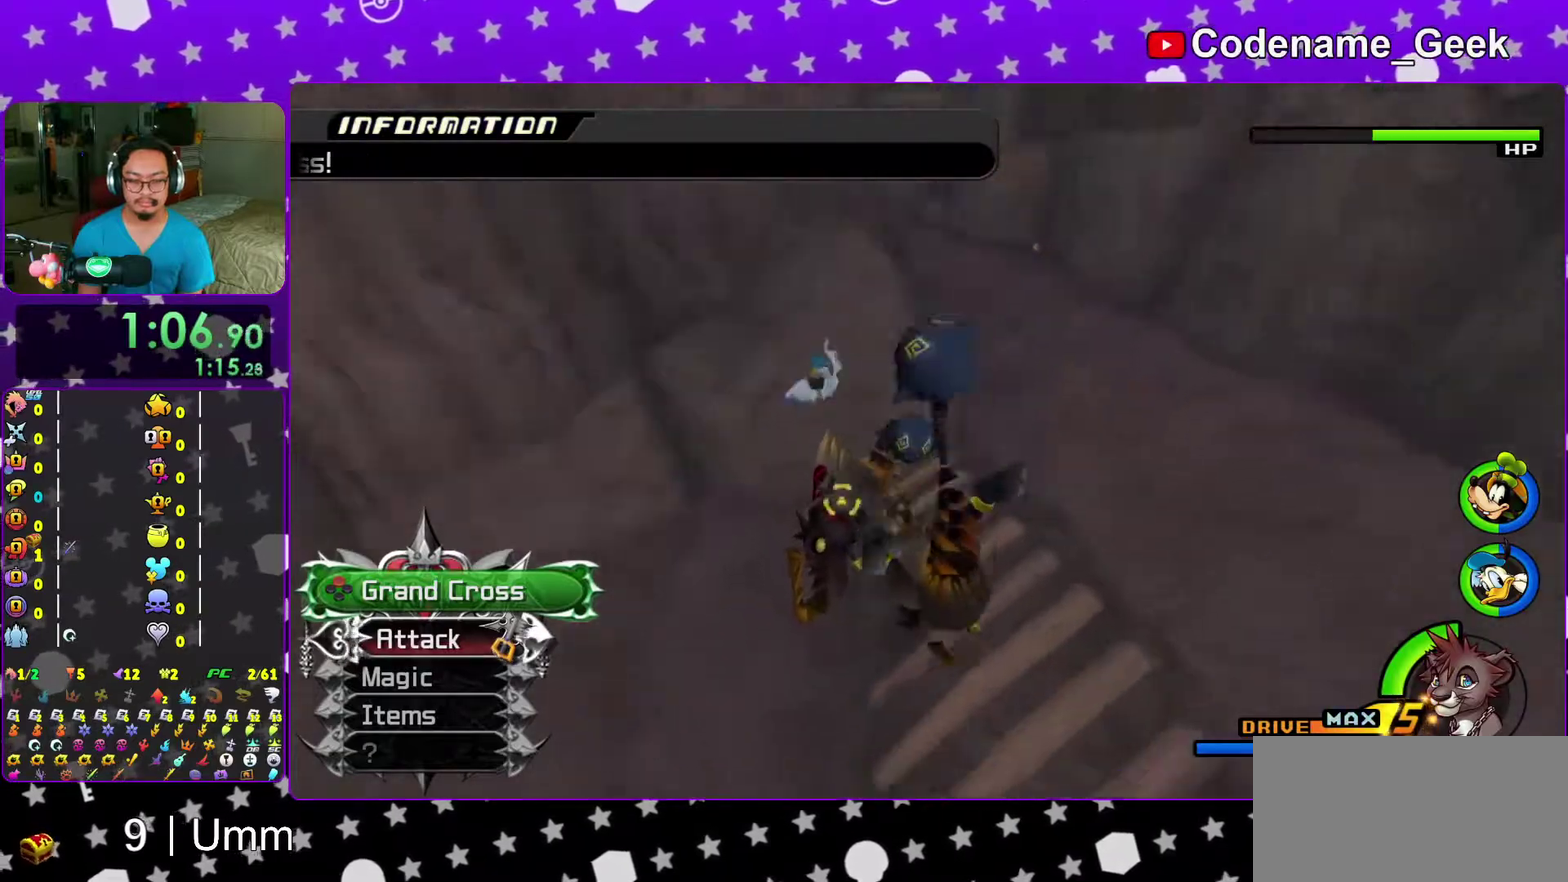
{"dt_ms": 500, "buttons": [], "left_stick": "down", "right_stick": "center", "events": [[17, "X", "down"], [133, "left_stick", "down"], [183, "X", "up"], [300, "right_stick", "center"]]}
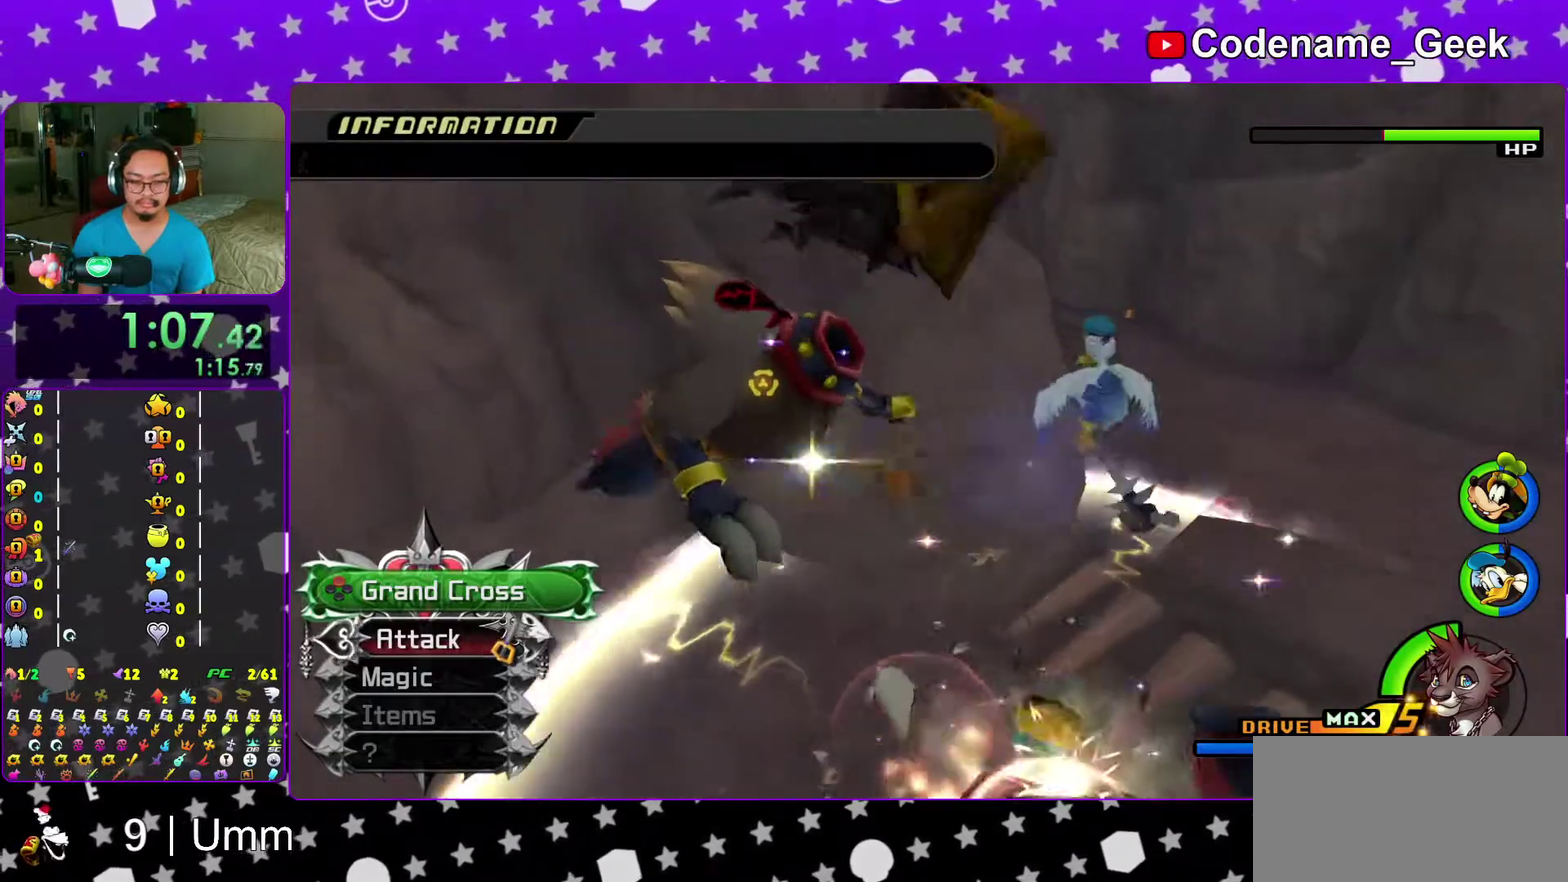
{"dt_ms": 500, "buttons": [], "left_stick": "down-left", "right_stick": "center", "events": [[133, "left_stick", "down-left"]]}
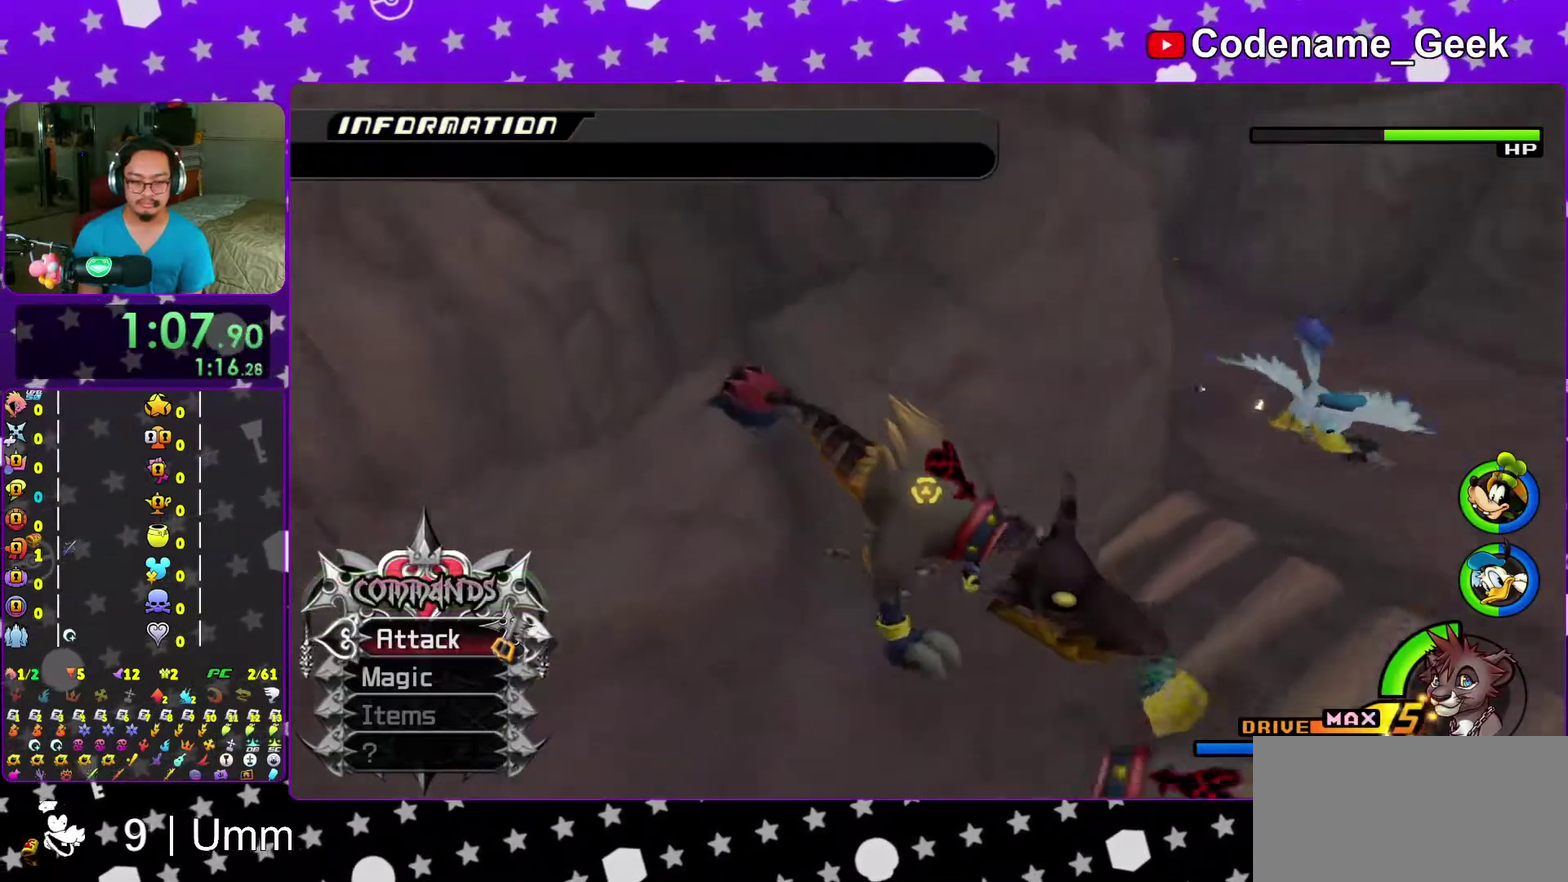
{"dt_ms": 500, "buttons": ["Y"], "left_stick": "center", "right_stick": "center"}
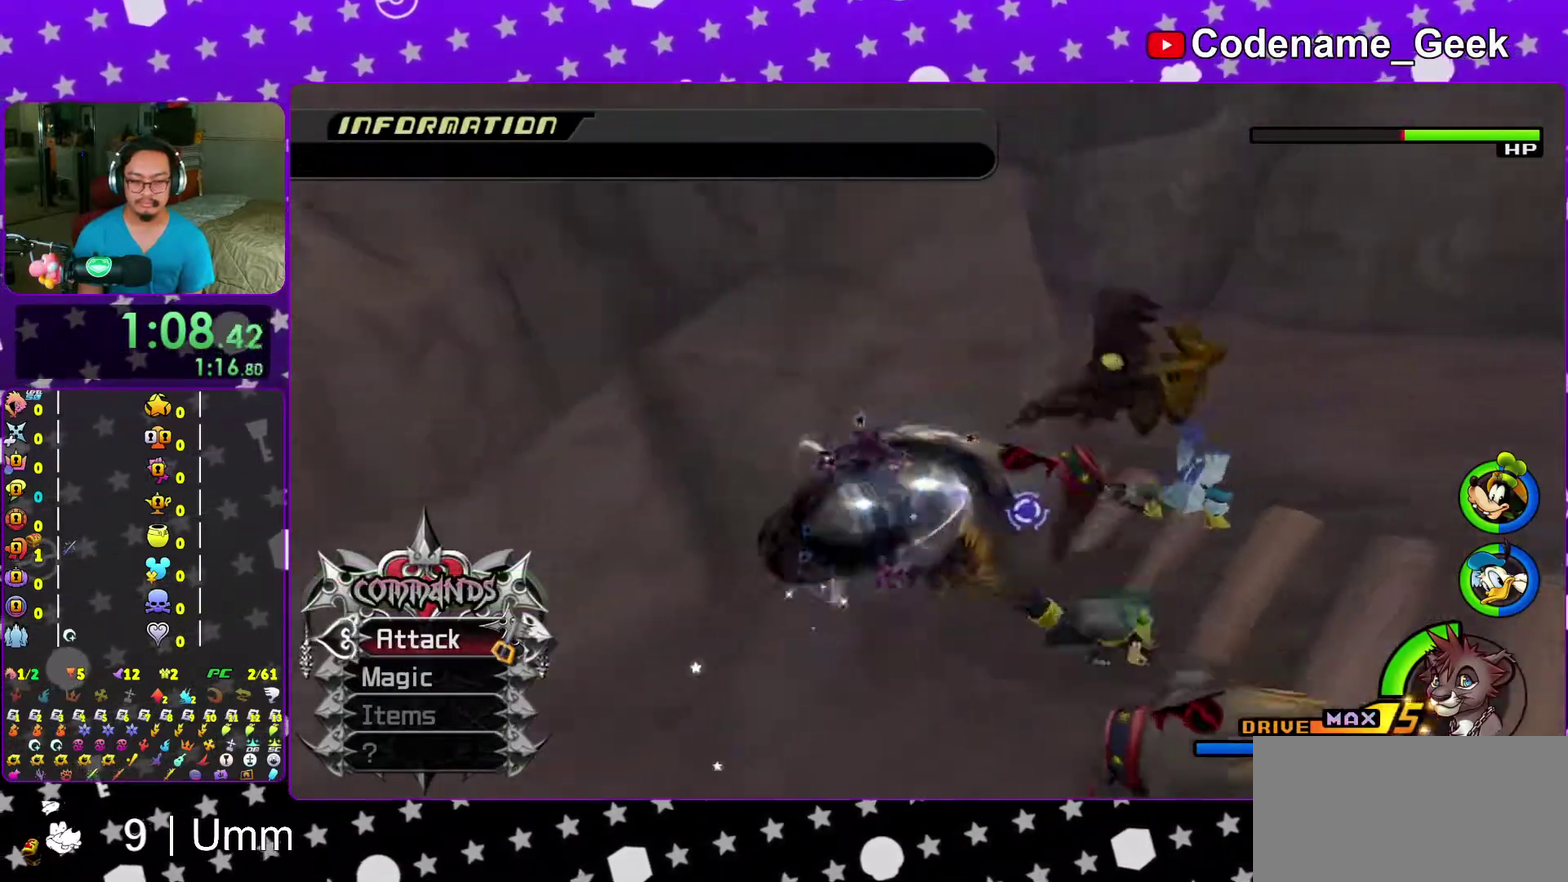
{"dt_ms": 500, "buttons": [], "left_stick": "center", "right_stick": "center"}
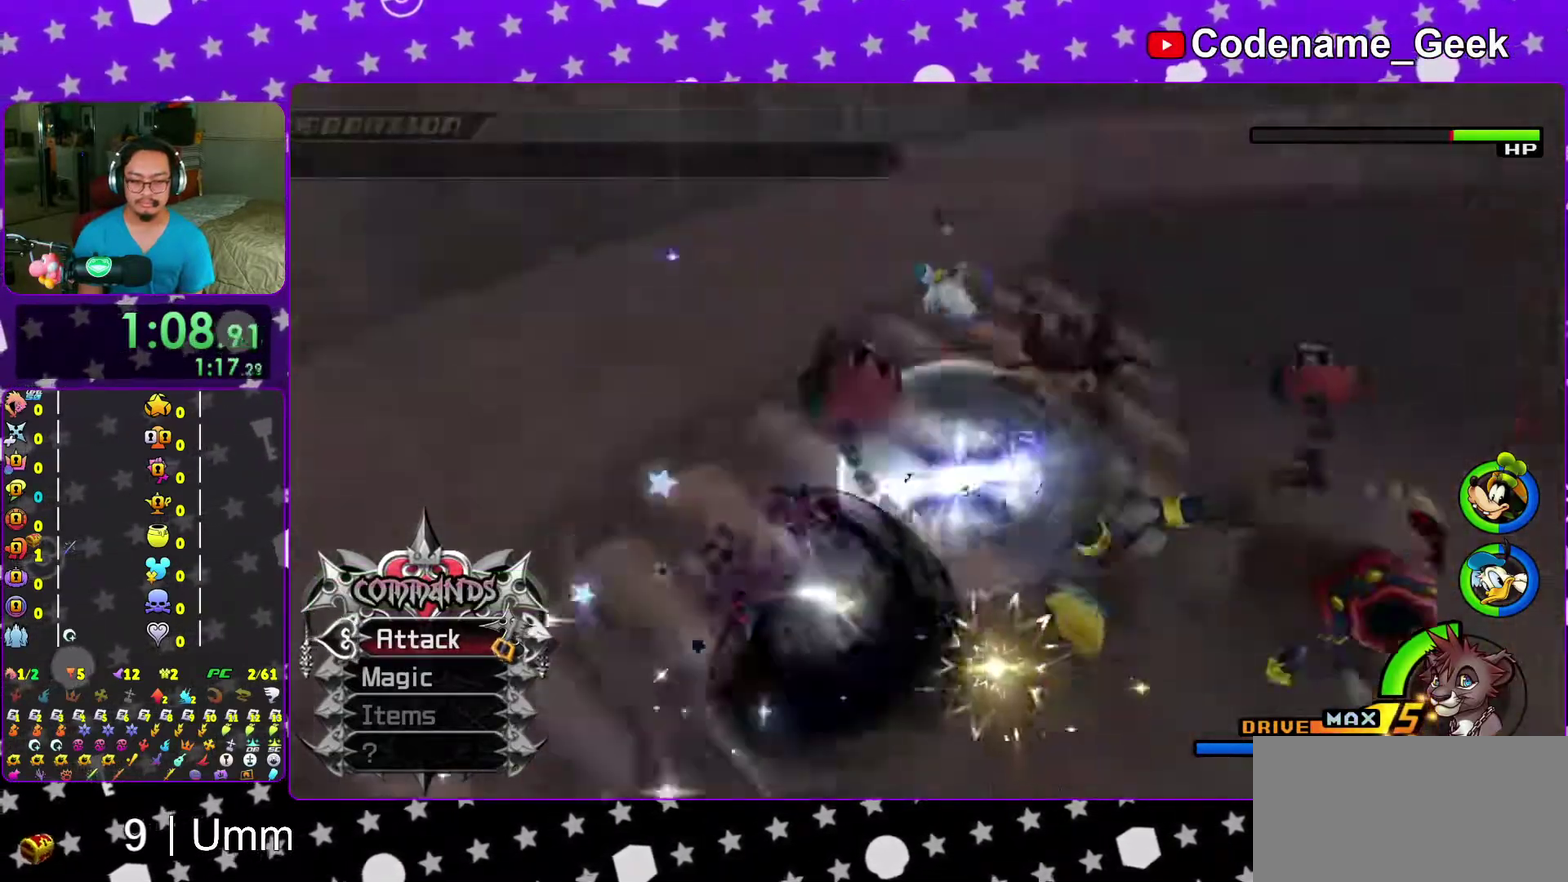
{"dt_ms": 500, "buttons": ["Y"], "left_stick": "up", "right_stick": "center", "events": [[33, "Y", "down"], [117, "left_stick", "up"], [183, "Y", "up"], [233, "Y", "down"], [350, "Y", "up"], [417, "Y", "down"]]}
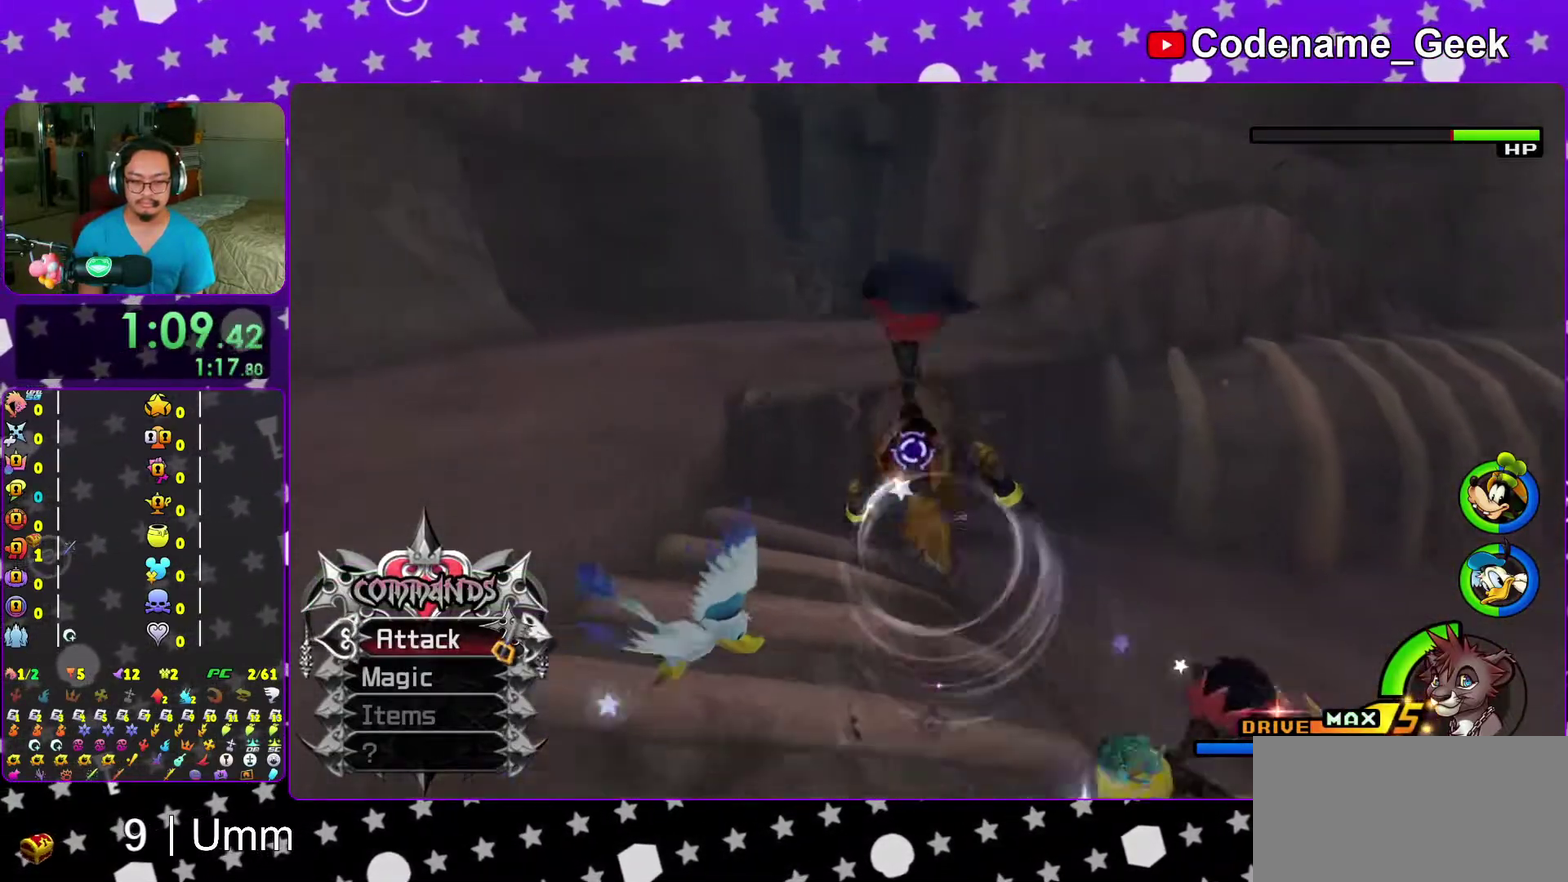
{"dt_ms": 500, "buttons": [], "left_stick": "up", "right_stick": "center", "events": [[50, "Y", "up"], [133, "Y", "down"], [233, "Y", "up"], [300, "left_stick", "down"], [433, "left_stick", "up-right"], [483, "left_stick", "up"]]}
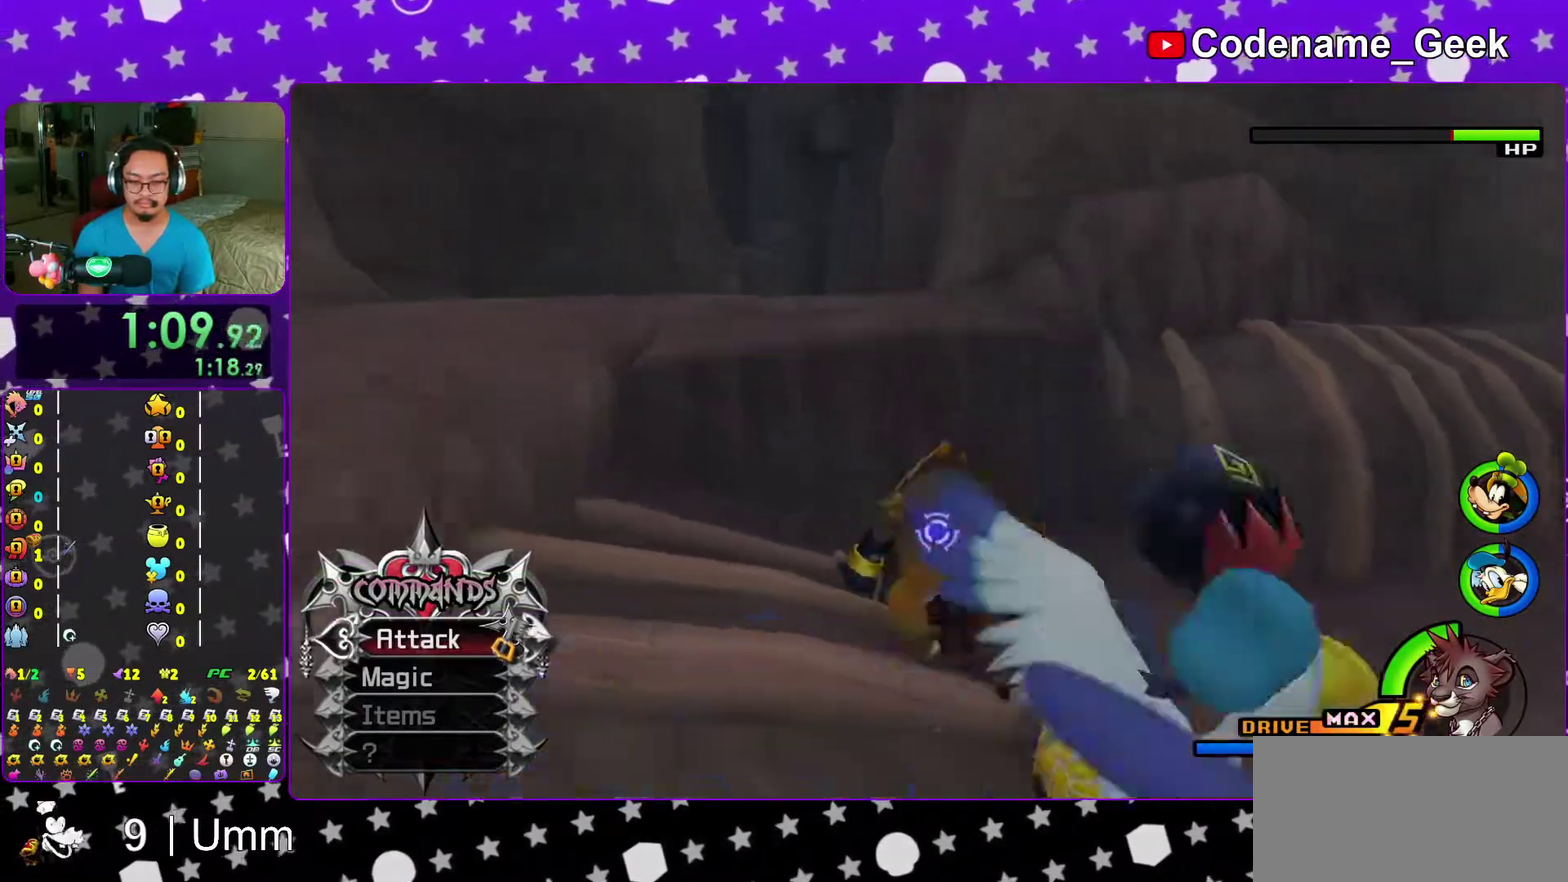
{"dt_ms": 500, "buttons": [], "left_stick": "center", "right_stick": "center", "events": [[233, "B", "down"], [333, "B", "up"], [383, "A", "down"], [450, "left_stick", "center"], [500, "A", "up"]]}
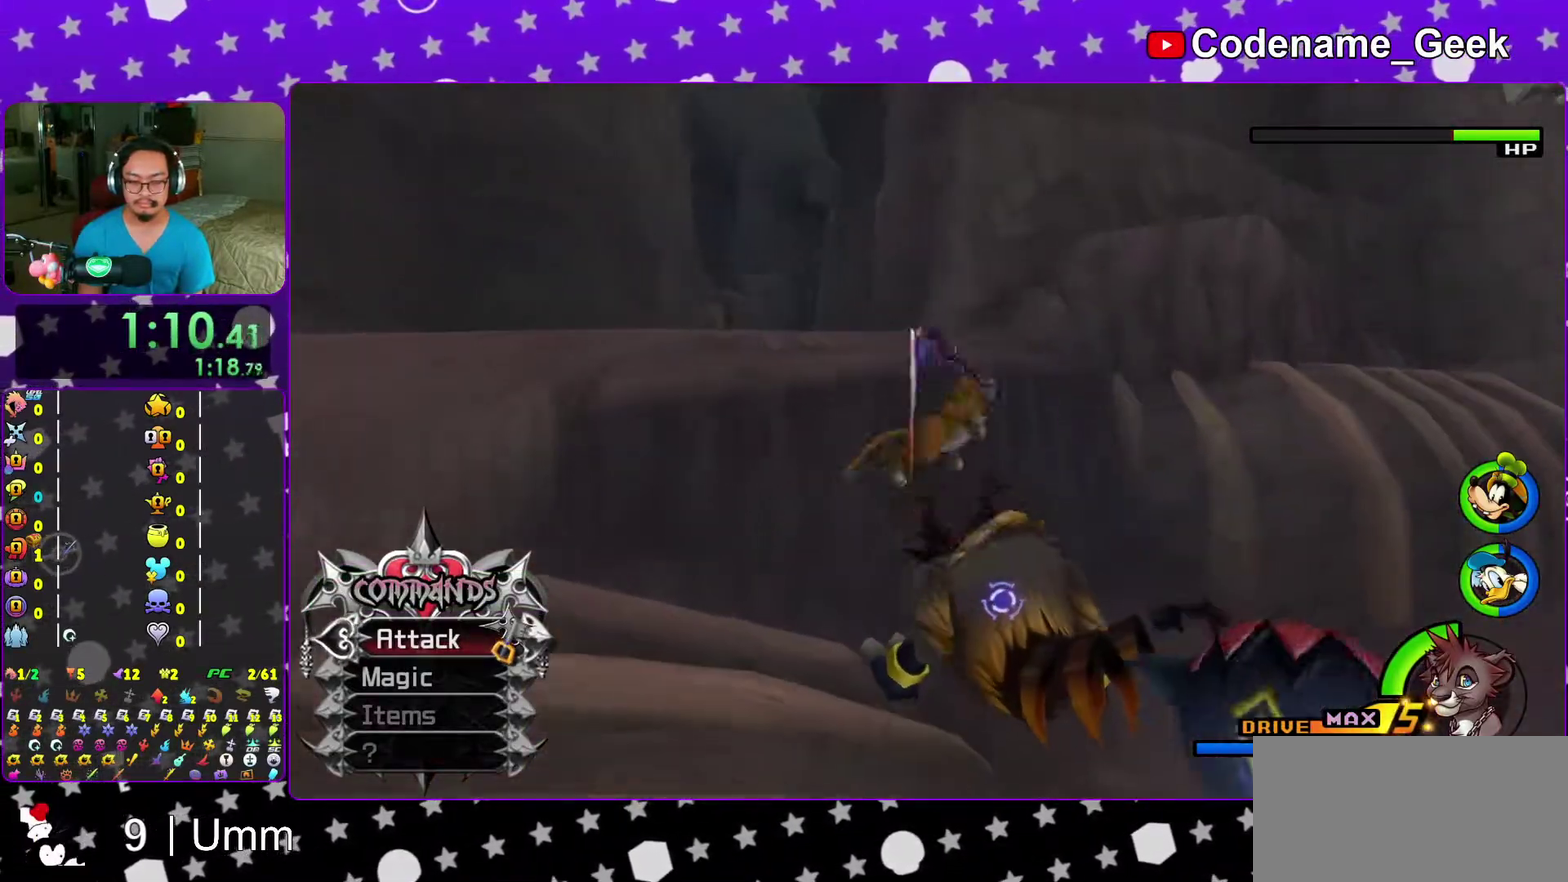
{"dt_ms": 500, "buttons": ["Y"], "left_stick": "center", "right_stick": "center", "events": [[67, "Y", "down"], [183, "Y", "up"], [183, "right_stick", "down-right"], [250, "Y", "down"], [350, "Y", "up"], [367, "right_stick", "center"], [433, "Y", "down"]]}
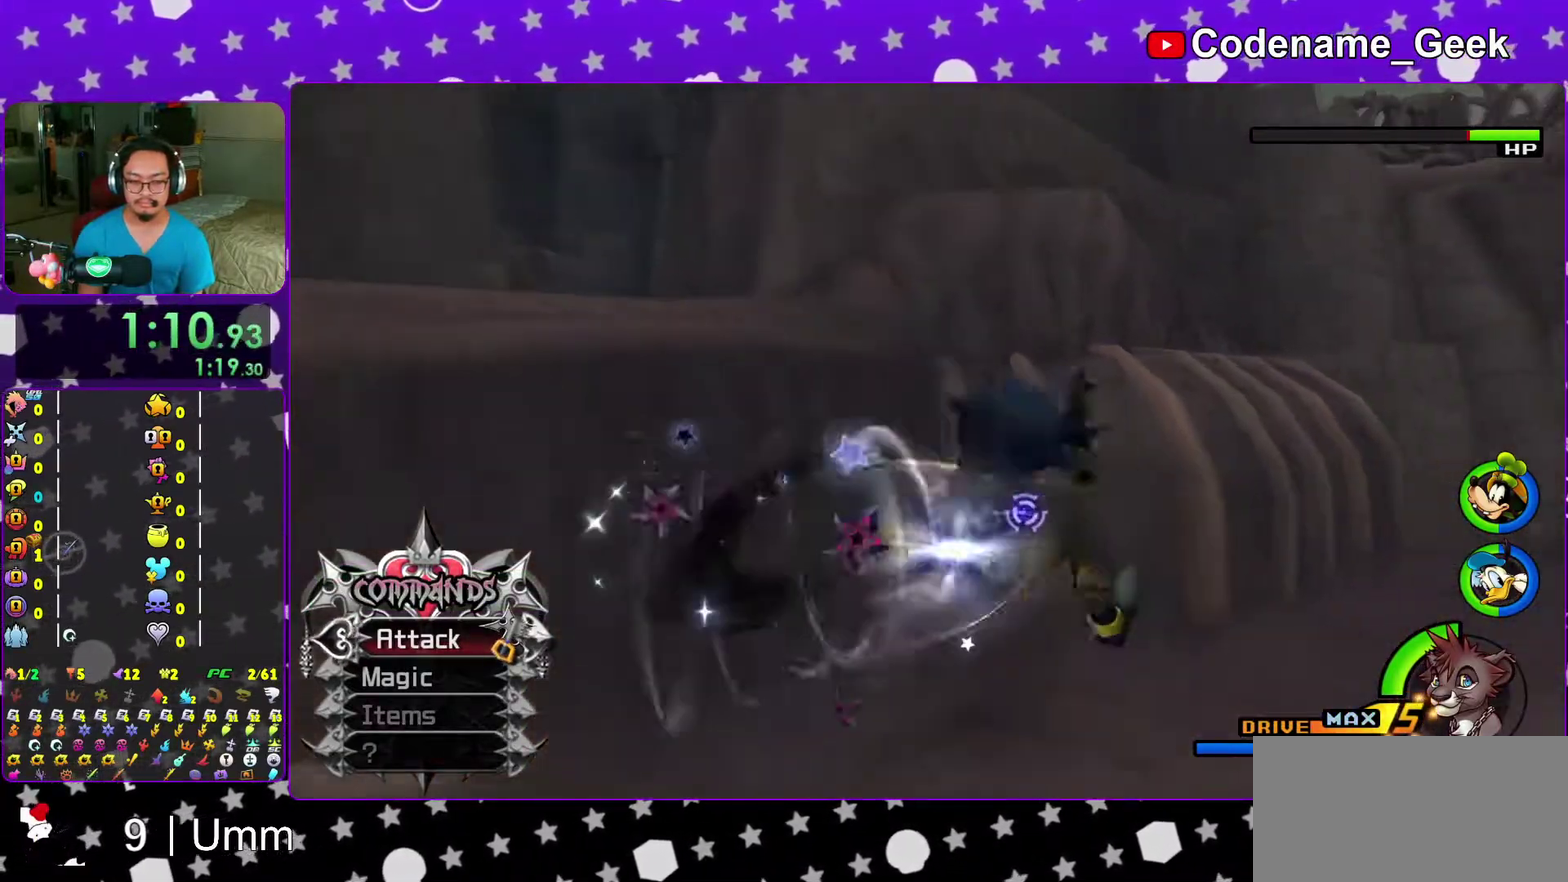
{"dt_ms": 400, "buttons": ["Y"], "left_stick": "center", "right_stick": "center"}
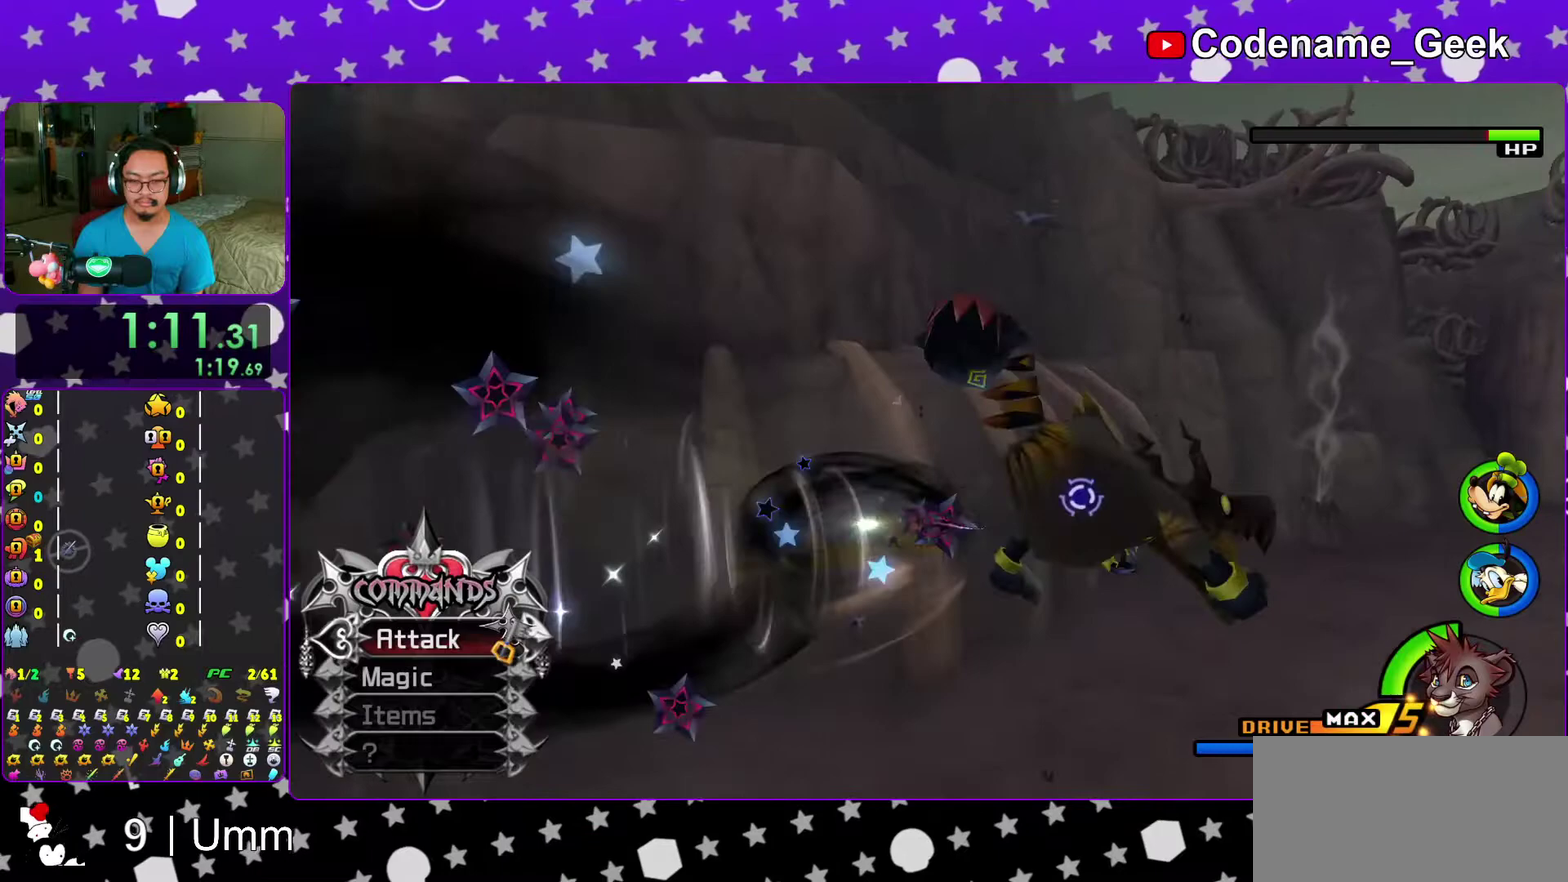
{"dt_ms": 600, "buttons": ["Y"], "left_stick": "right", "right_stick": "center"}
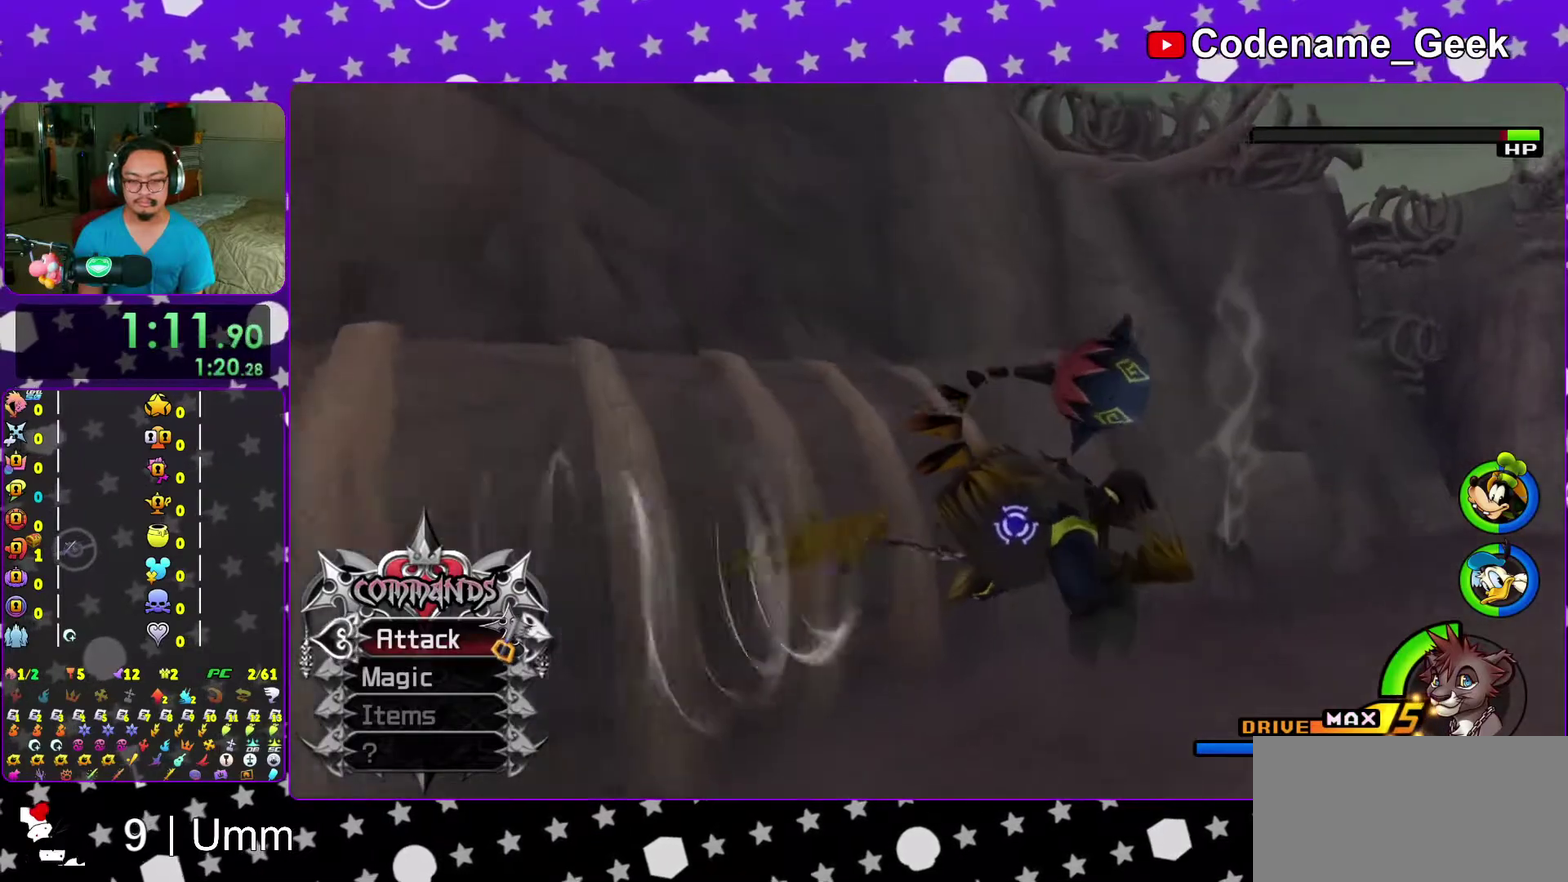
{"dt_ms": 400, "buttons": [], "left_stick": "down-right", "right_stick": "down-right"}